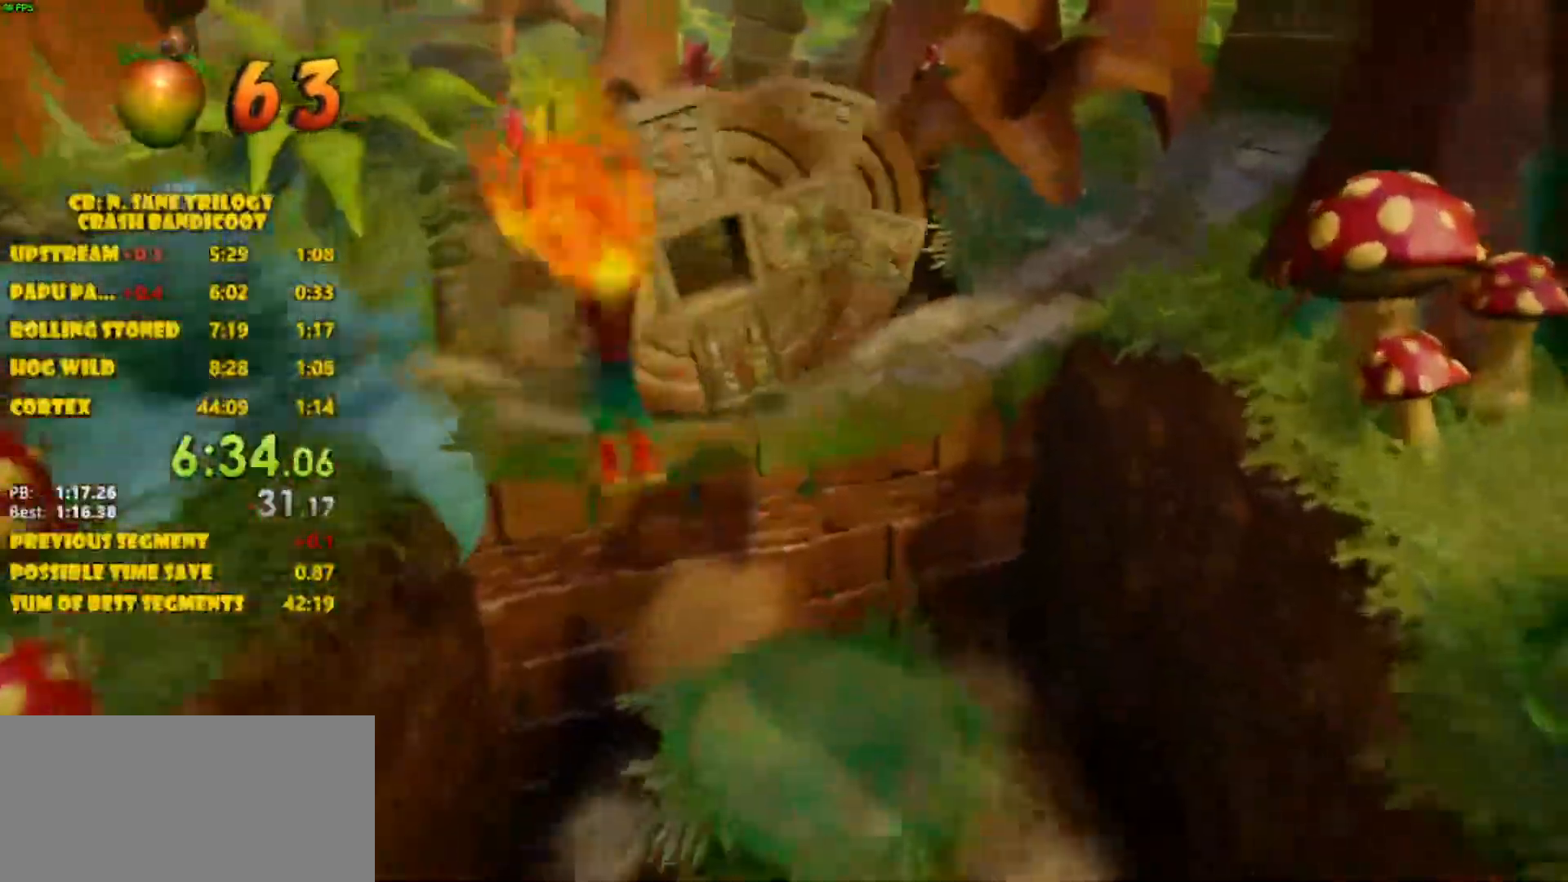
Gameplay with a controller (PlayStation layout); each line is a JSON object with the inputs held at the frame after it. "events" lists button and stick changes between this image and that frame as [ms after this image, input, new state], when the widget could be followed in between. Not read: L3 R3 right_stick.
{"buttons": [], "left_stick": "left", "events": [[67, "CROSS", "up"], [133, "left_stick", "left"]]}
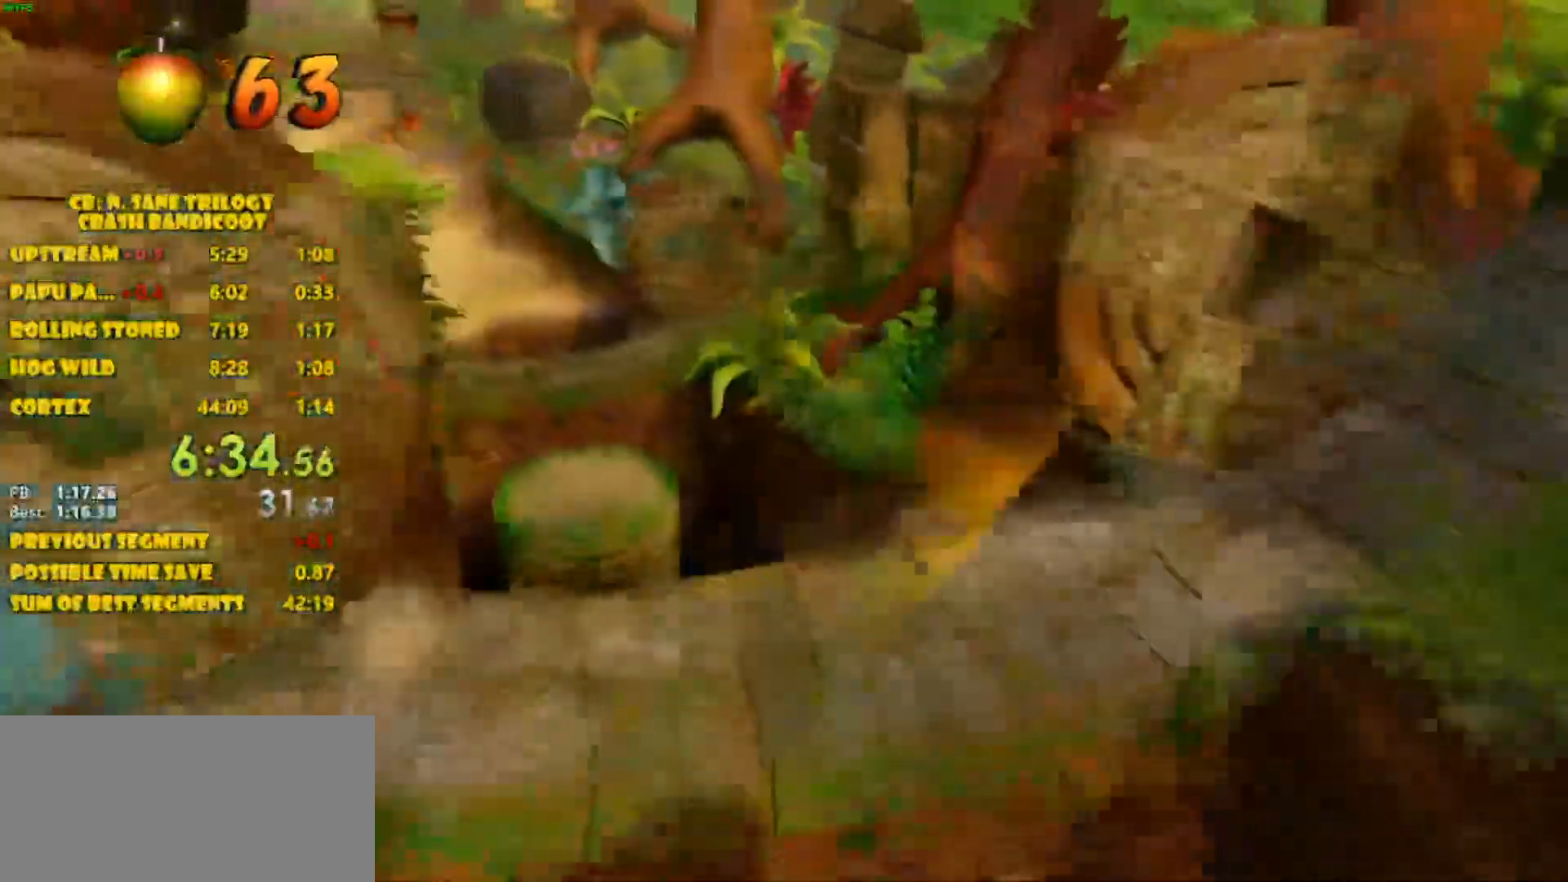
{"buttons": [], "left_stick": "up", "events": [[50, "left_stick", "up-left"], [450, "left_stick", "up"]]}
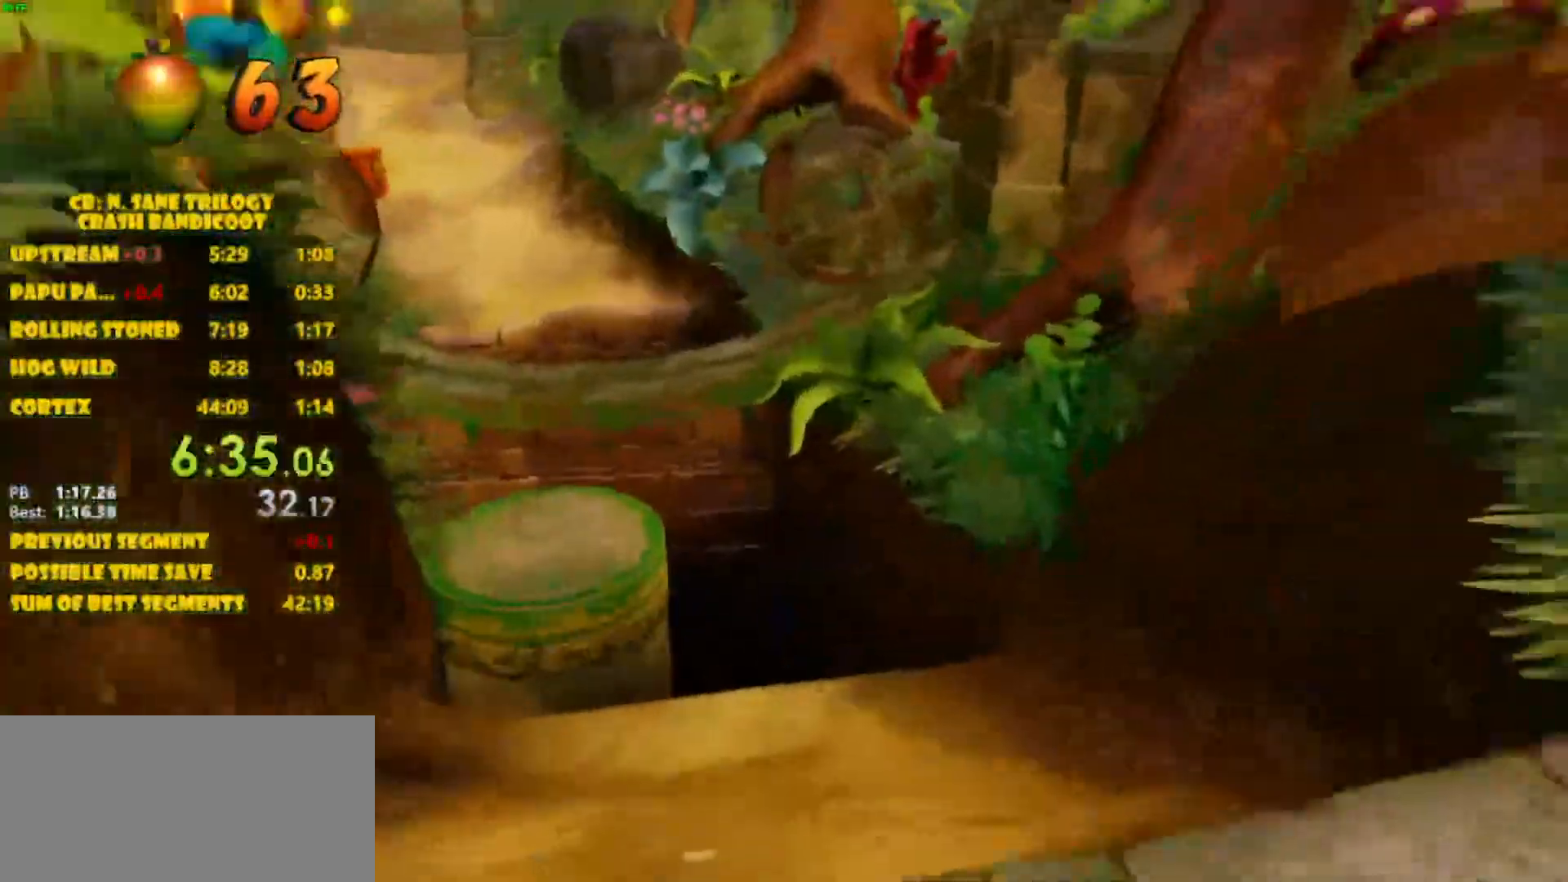
{"buttons": [], "left_stick": "up", "events": [[150, "SQUARE", "down"], [317, "SQUARE", "up"]]}
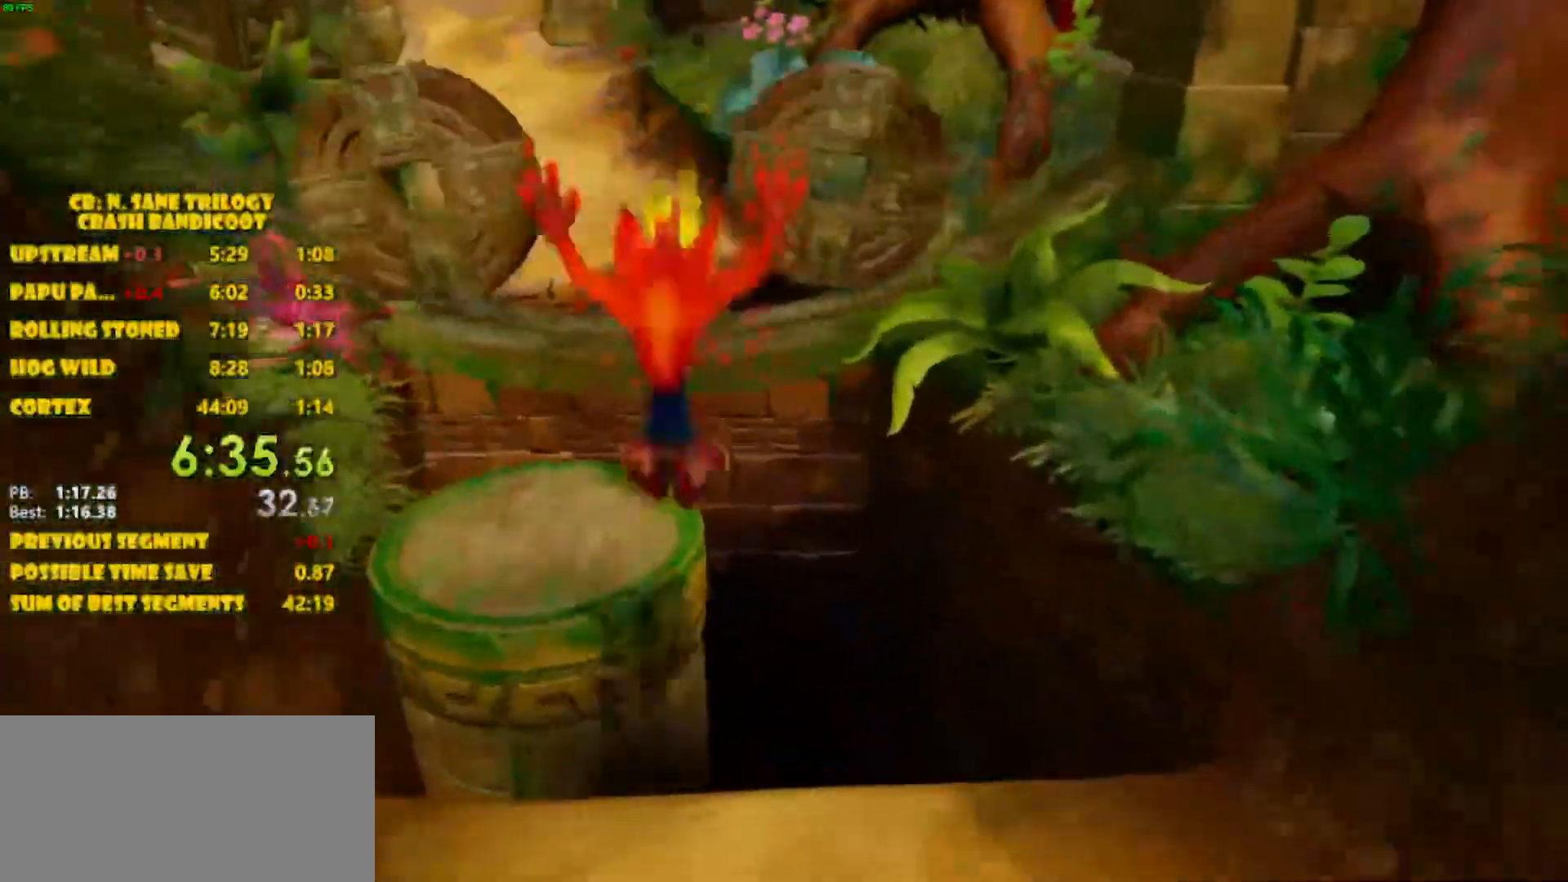
{"buttons": ["CROSS"], "left_stick": "up", "events": [[433, "CROSS", "down"]]}
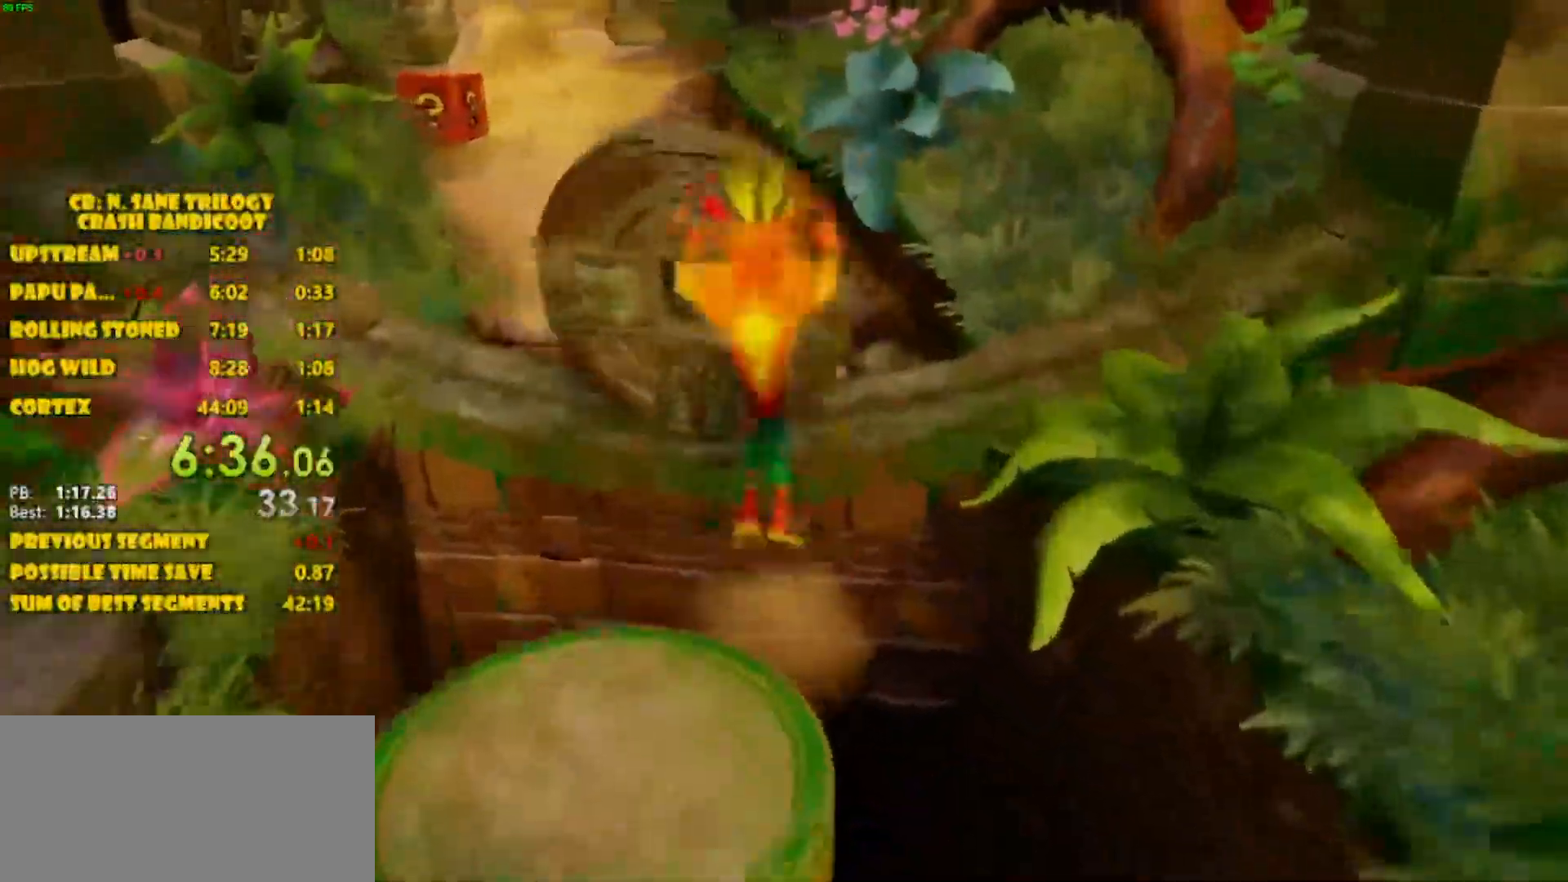
{"buttons": [], "left_stick": "up-left", "events": [[133, "CROSS", "up"], [400, "left_stick", "up-left"]]}
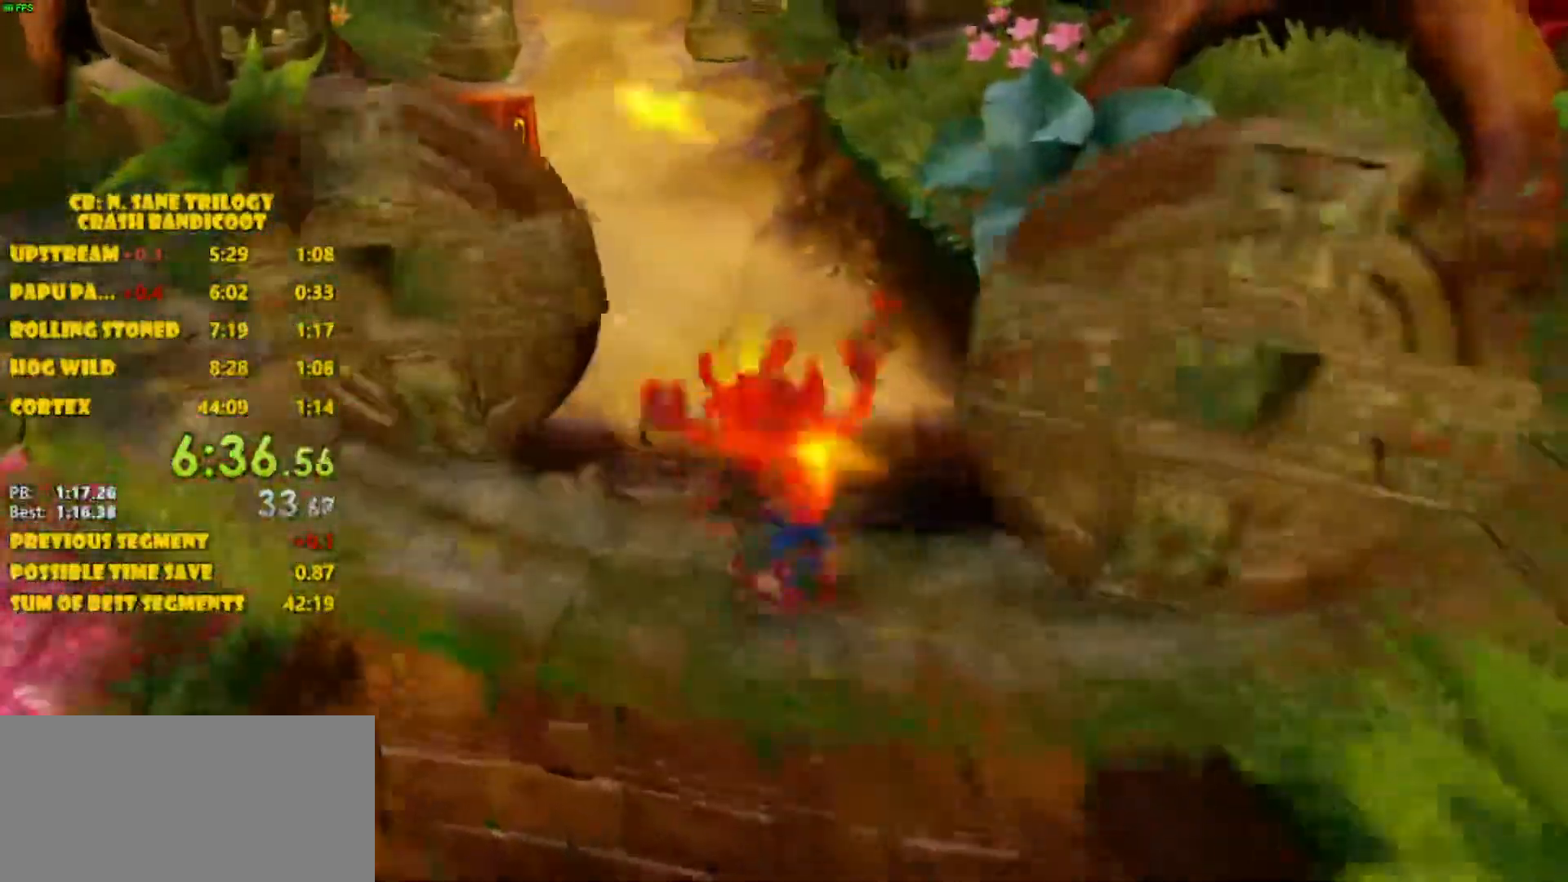
{"buttons": [], "left_stick": "up", "events": [[283, "CROSS", "down"], [433, "CROSS", "up"], [450, "left_stick", "up"]]}
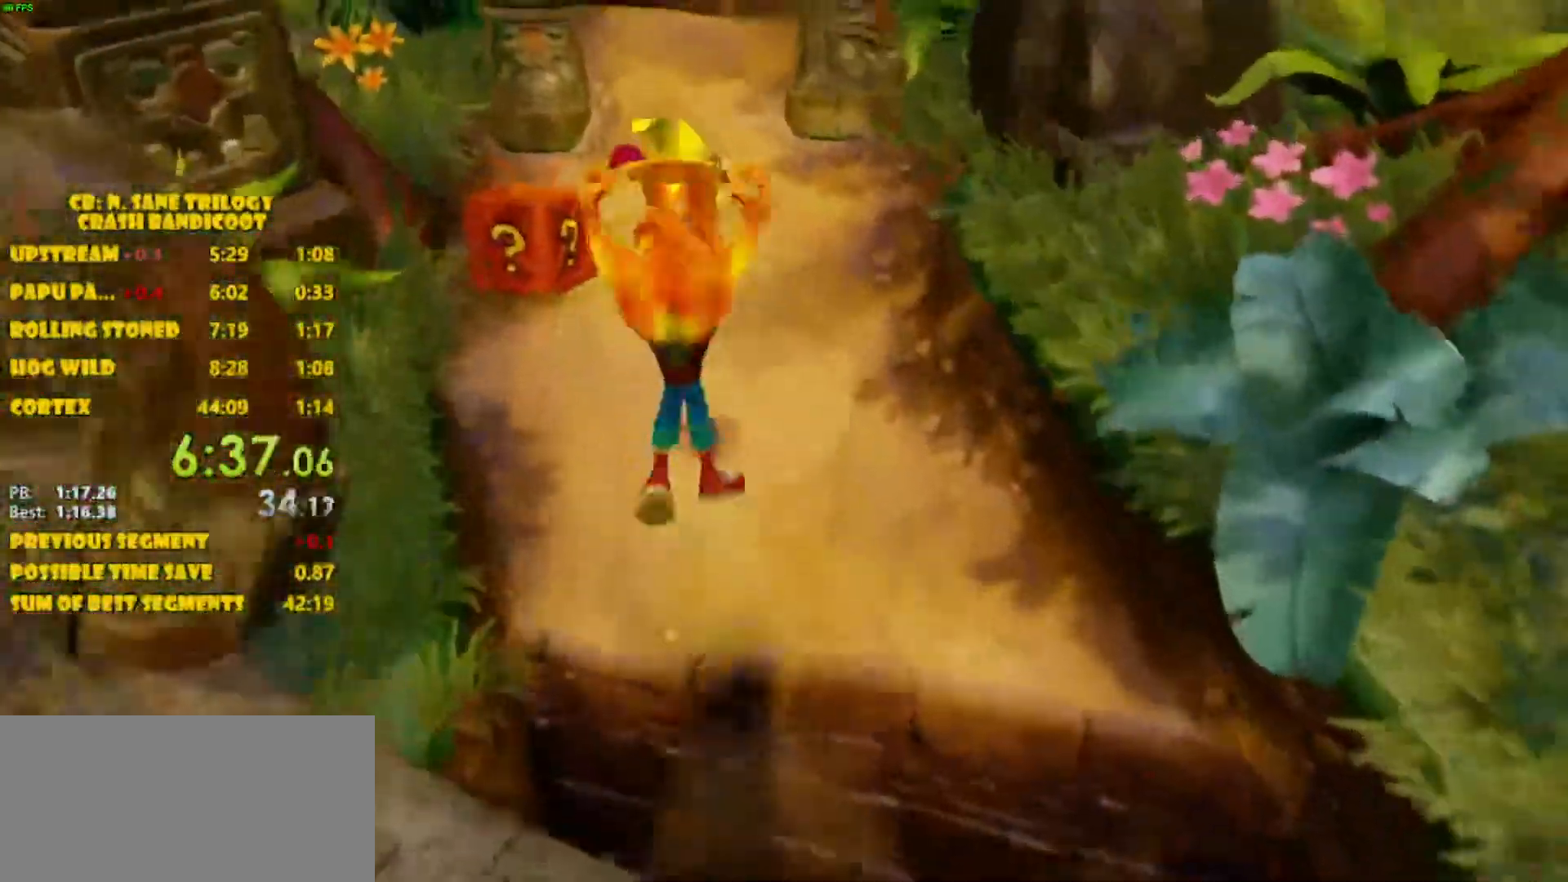
{"buttons": [], "left_stick": "up-left", "events": [[417, "left_stick", "up-left"]]}
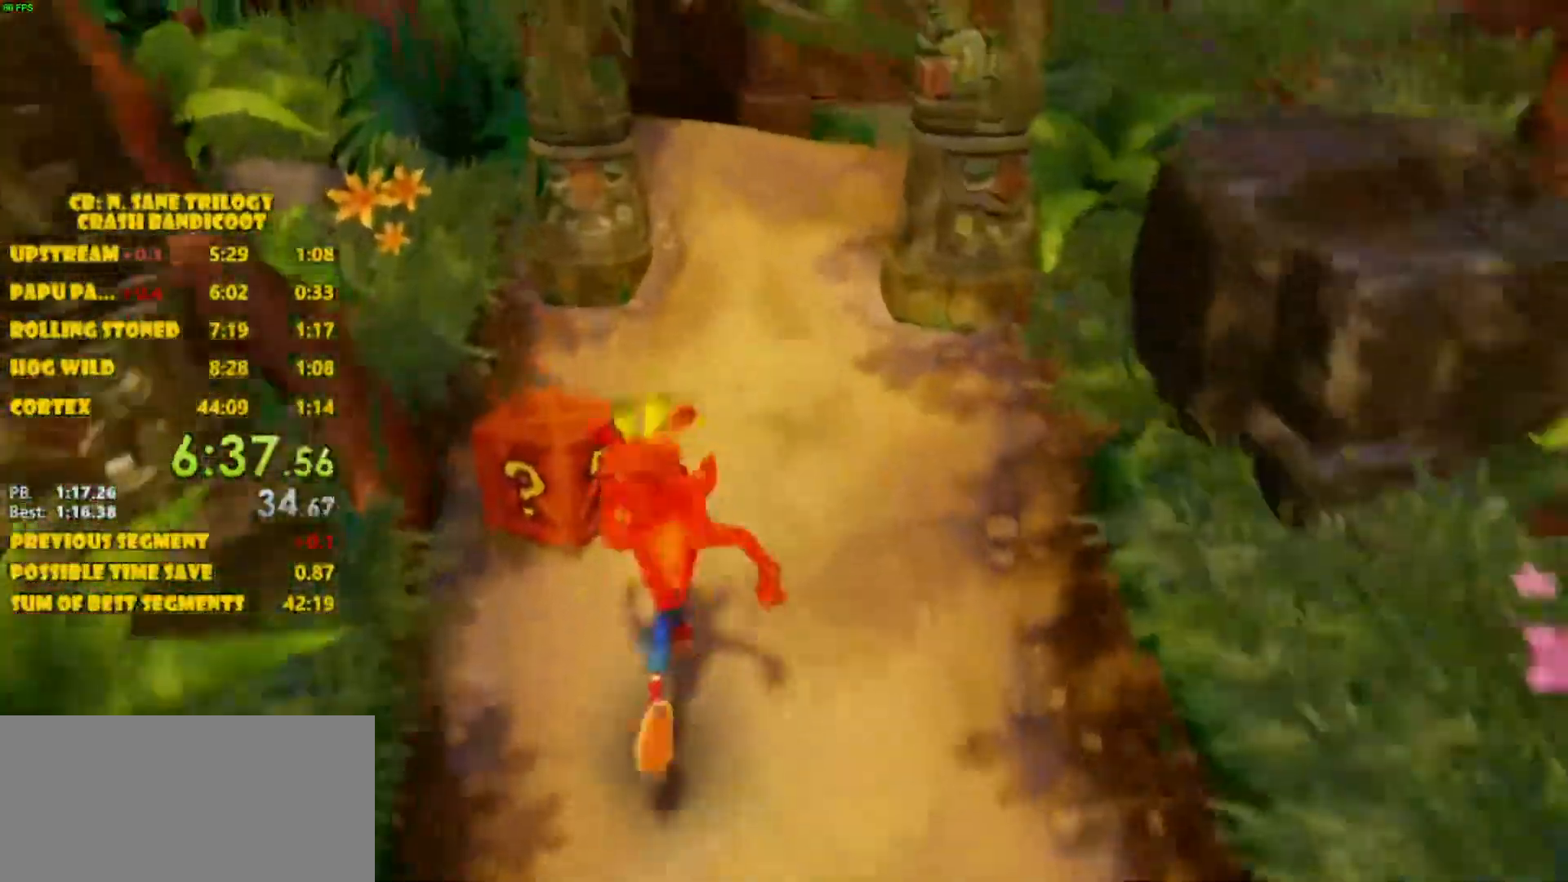
{"buttons": [], "left_stick": "up", "events": [[100, "left_stick", "up"]]}
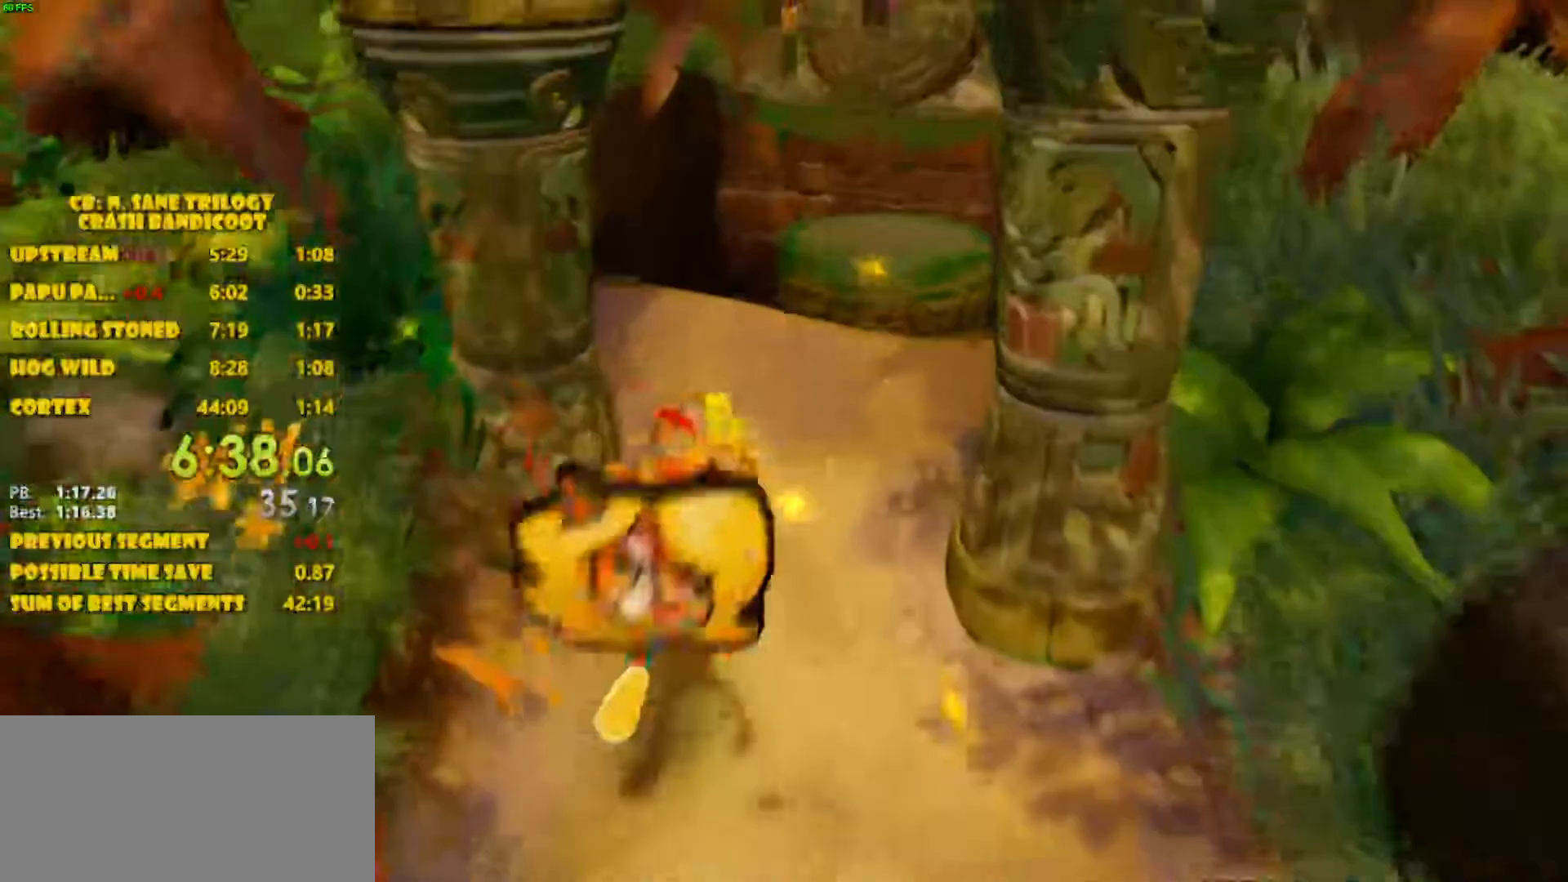
{"buttons": [], "left_stick": "up", "events": []}
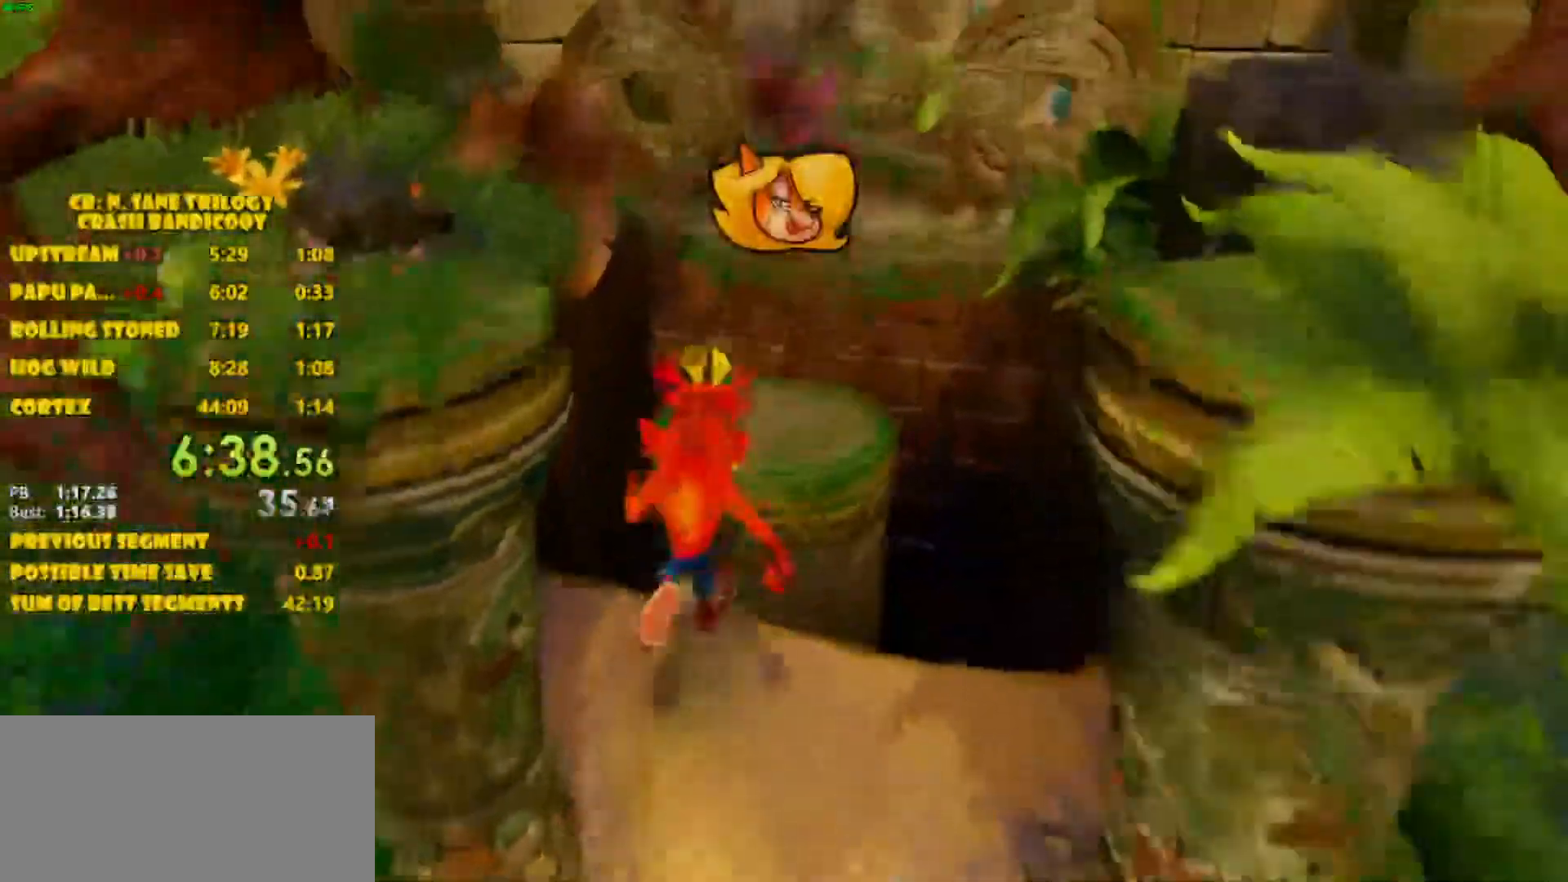
{"buttons": [], "left_stick": "up", "events": [[167, "CROSS", "down"], [250, "CROSS", "up"]]}
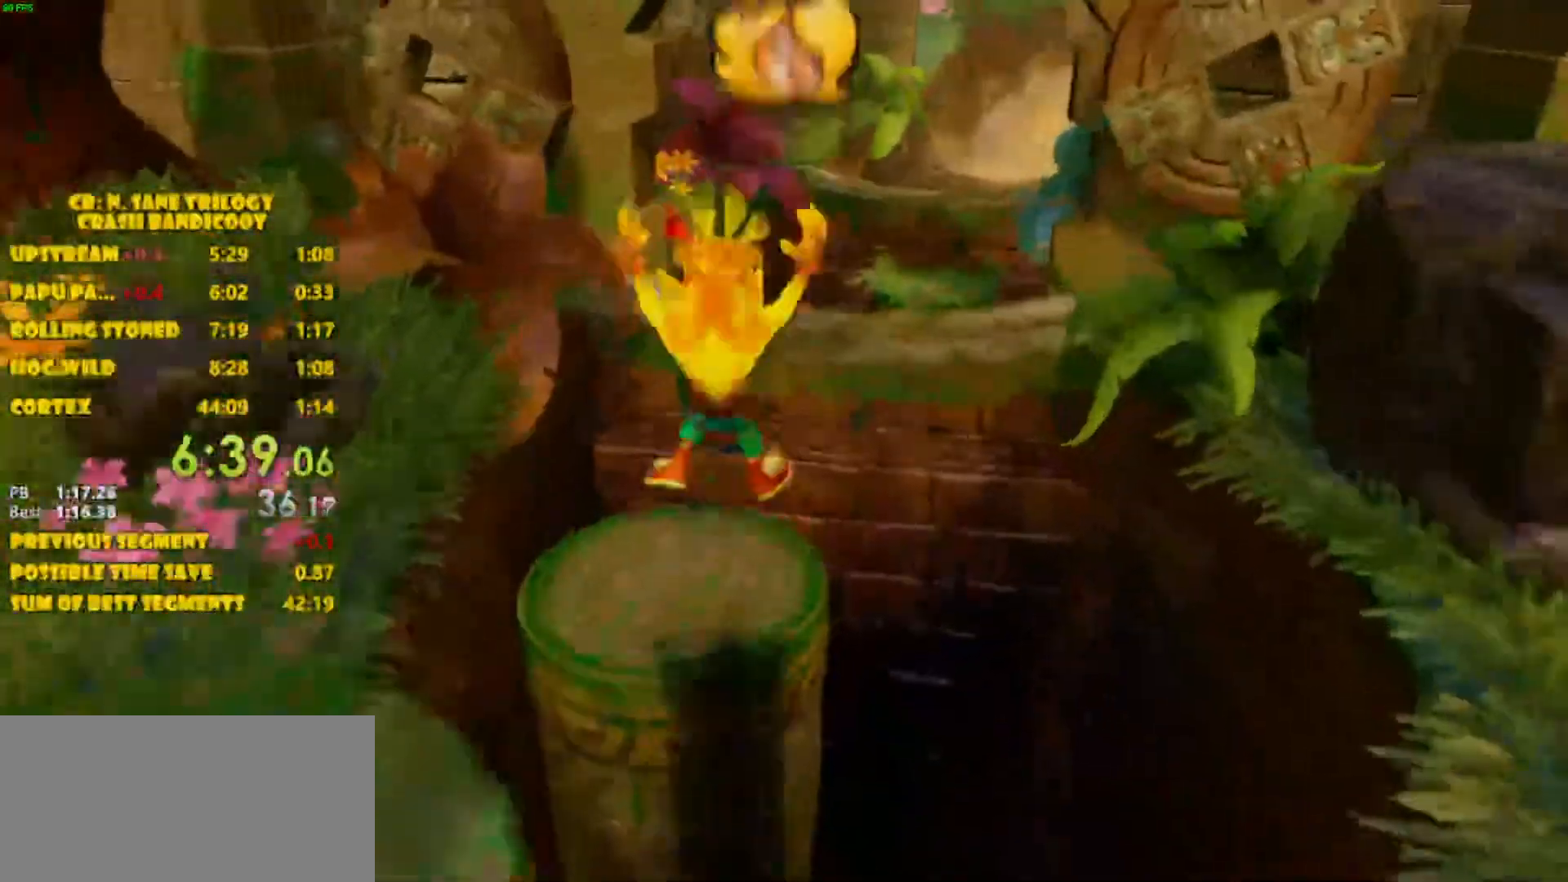
{"buttons": [], "left_stick": "up", "events": [[333, "CROSS", "down"], [483, "CROSS", "up"]]}
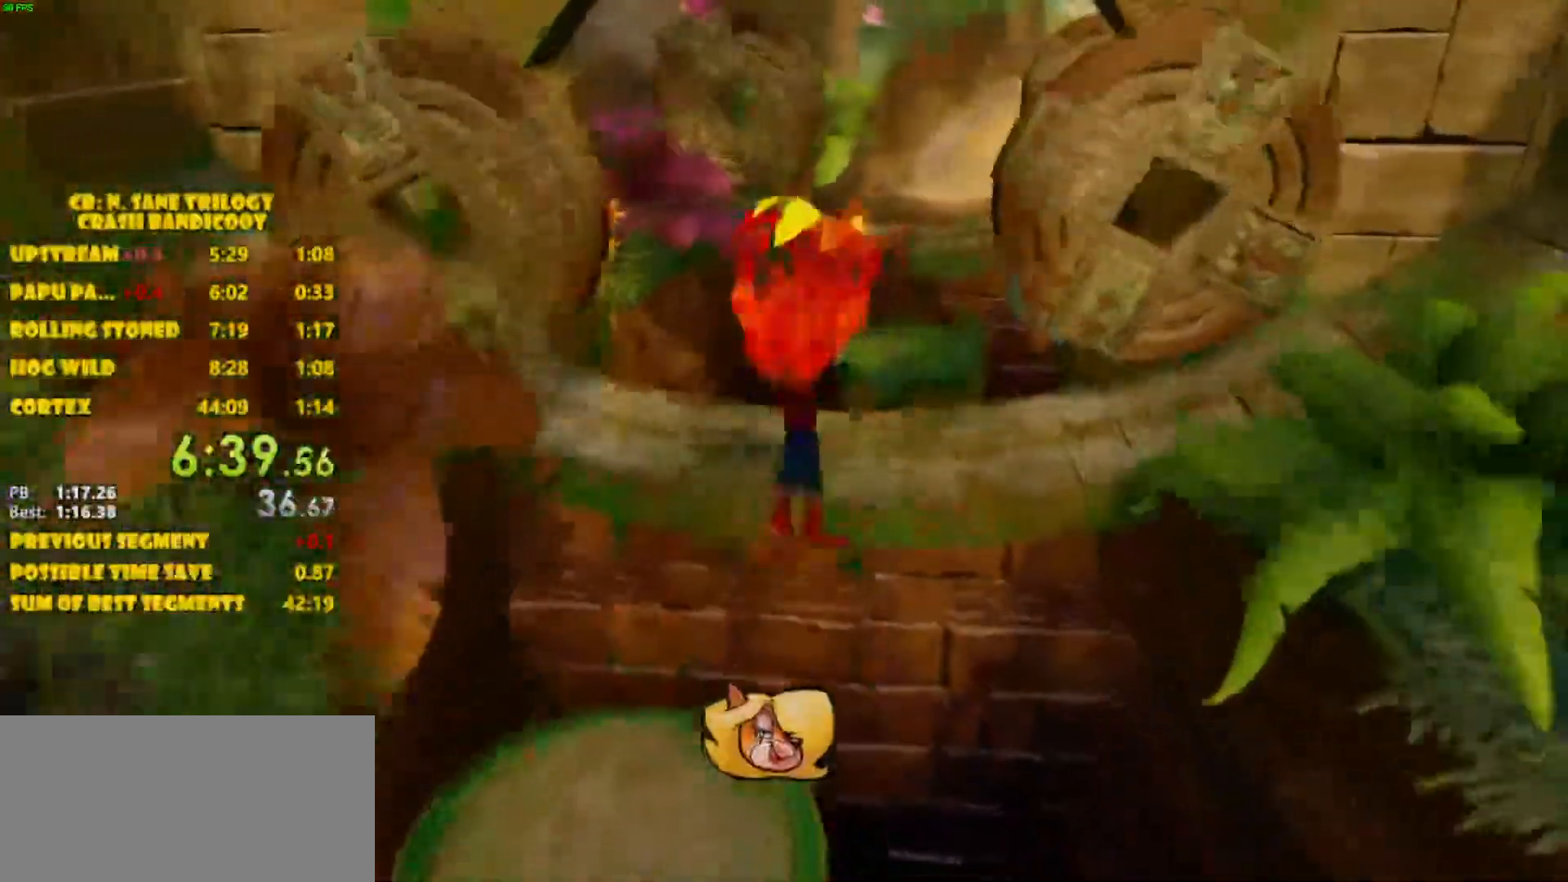
{"buttons": ["CROSS"], "left_stick": "up", "events": [[467, "CROSS", "down"]]}
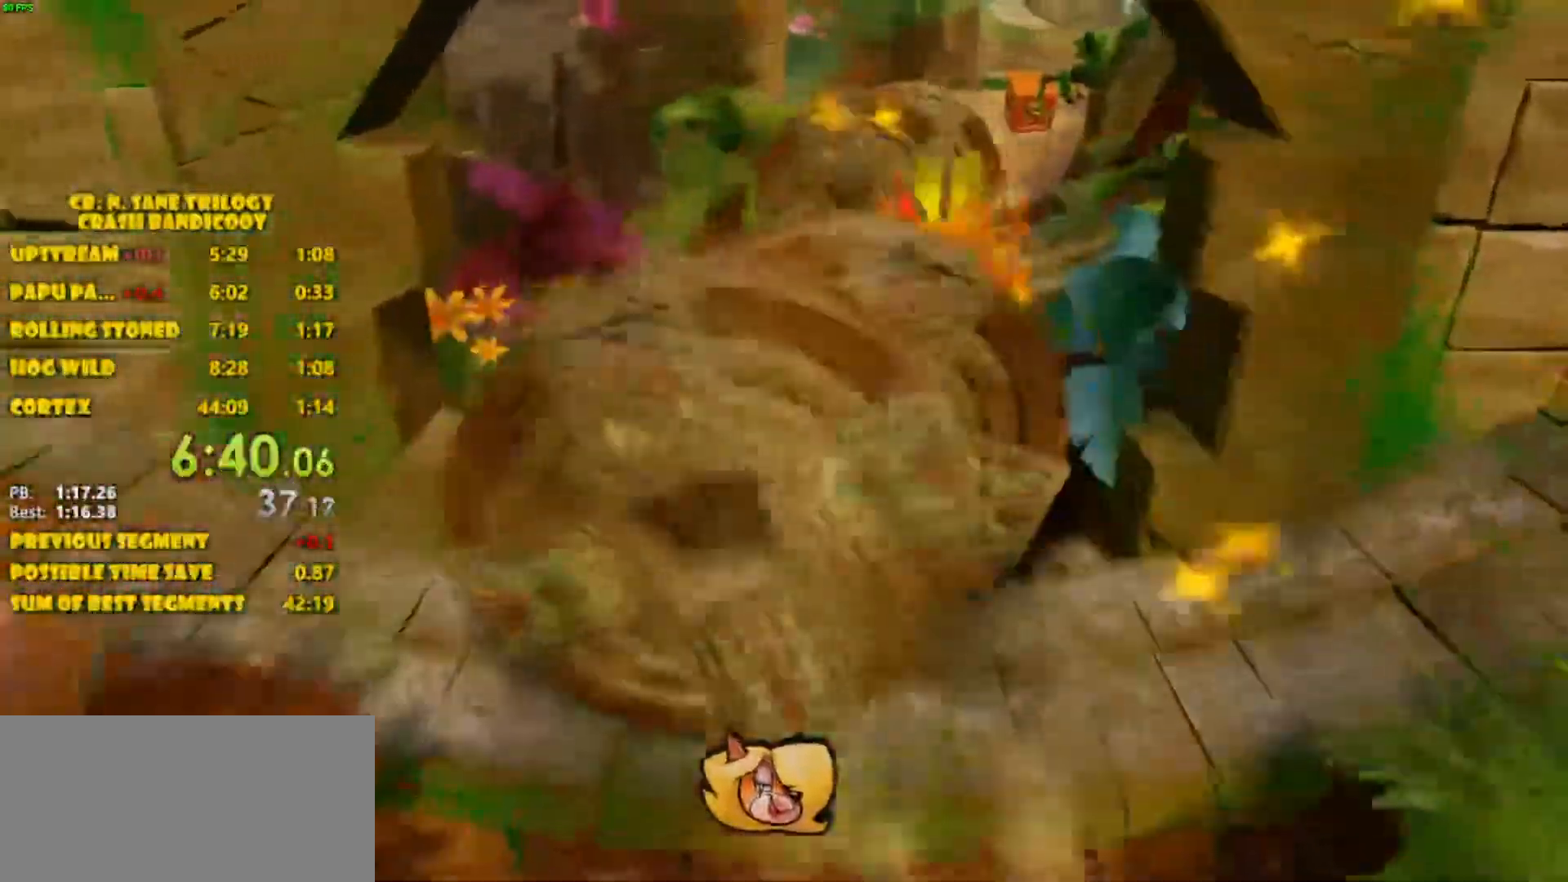
{"buttons": [], "left_stick": "up", "events": [[33, "CROSS", "up"]]}
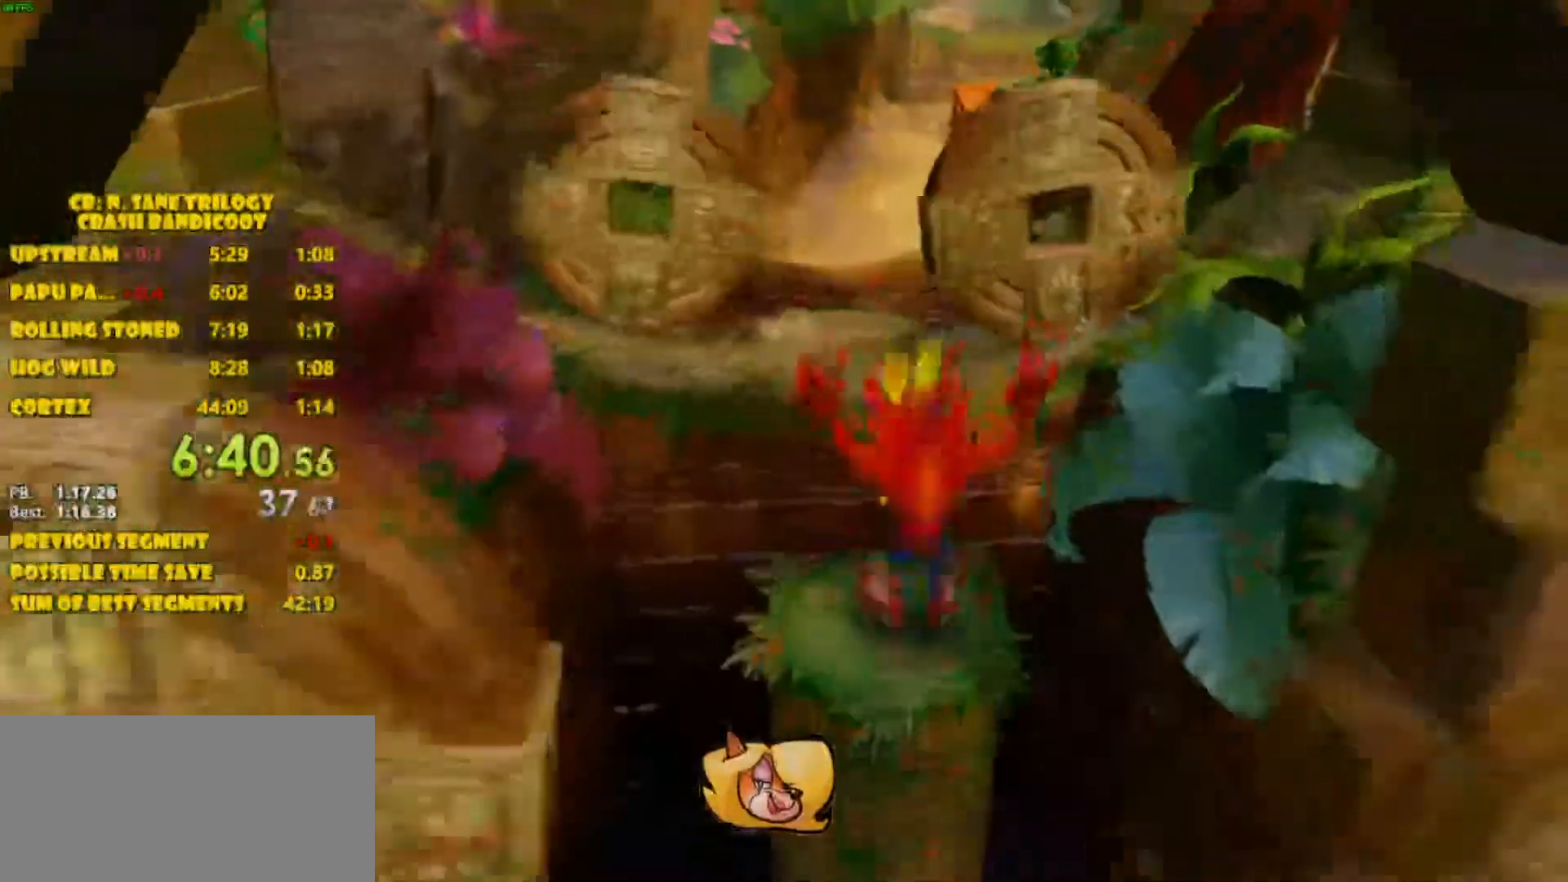
{"buttons": [], "left_stick": "up", "events": [[250, "CROSS", "down"], [367, "CROSS", "up"]]}
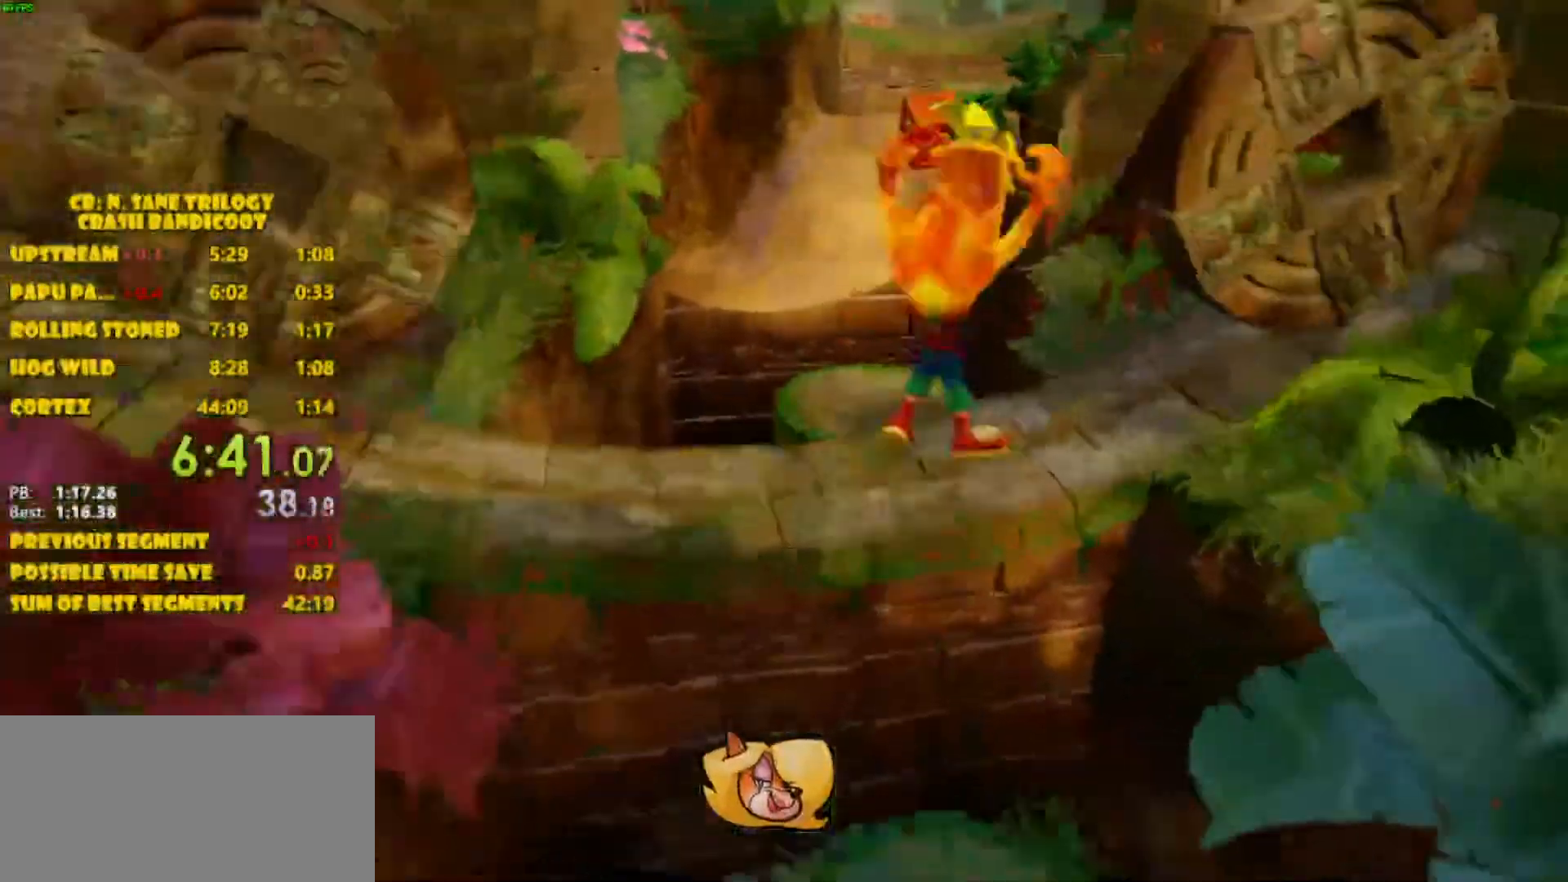
{"buttons": [], "left_stick": "up", "events": []}
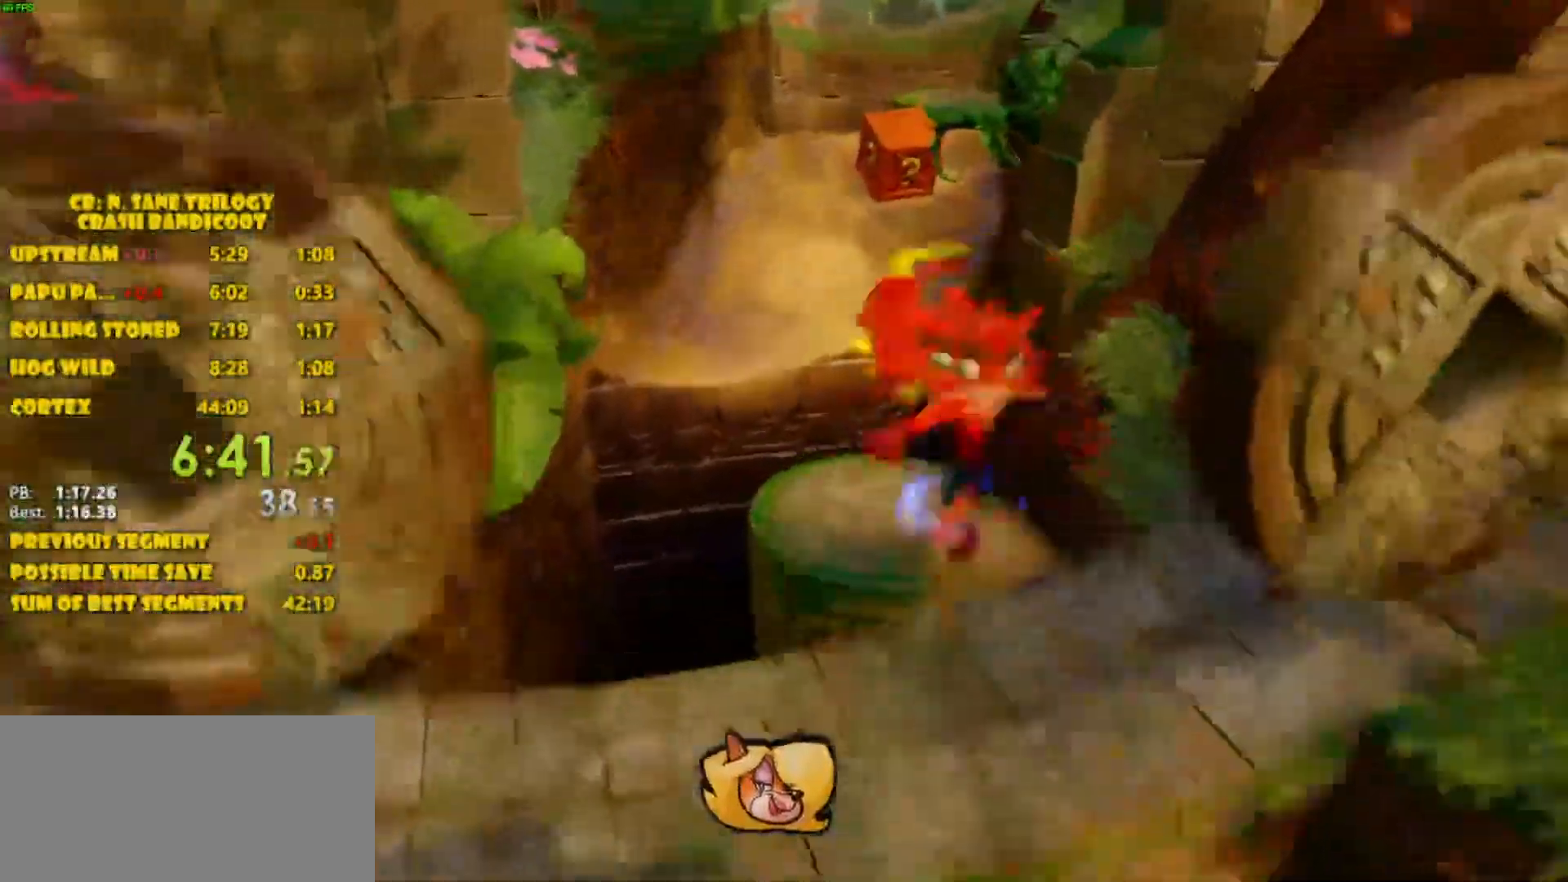
{"buttons": [], "left_stick": "up", "events": [[50, "SQUARE", "down"], [167, "SQUARE", "up"]]}
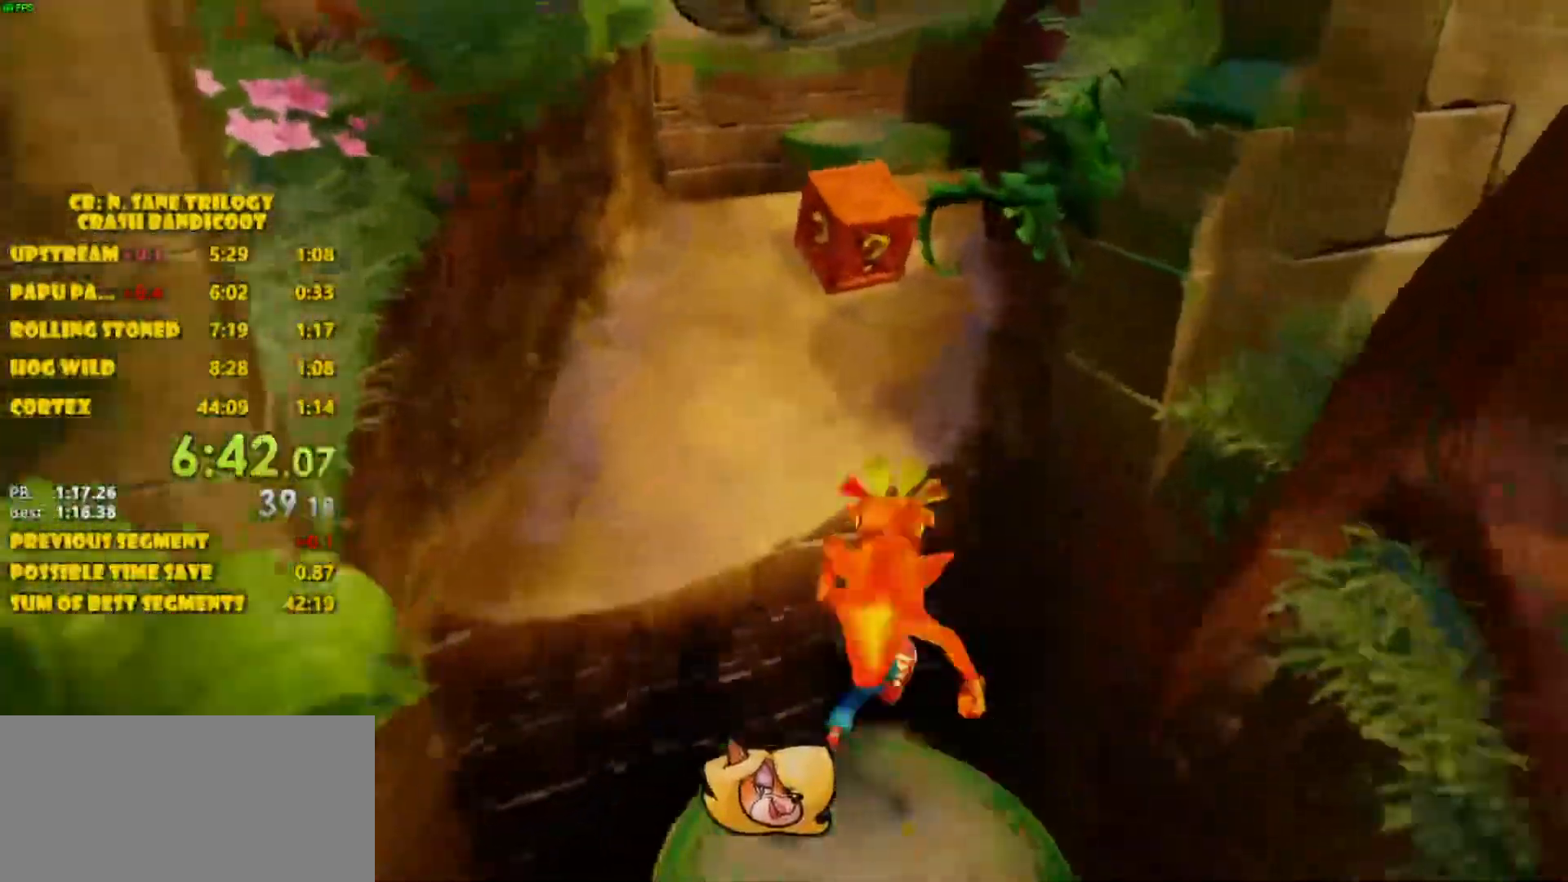
{"buttons": [], "left_stick": "up", "events": [[117, "CROSS", "down"], [283, "CROSS", "up"]]}
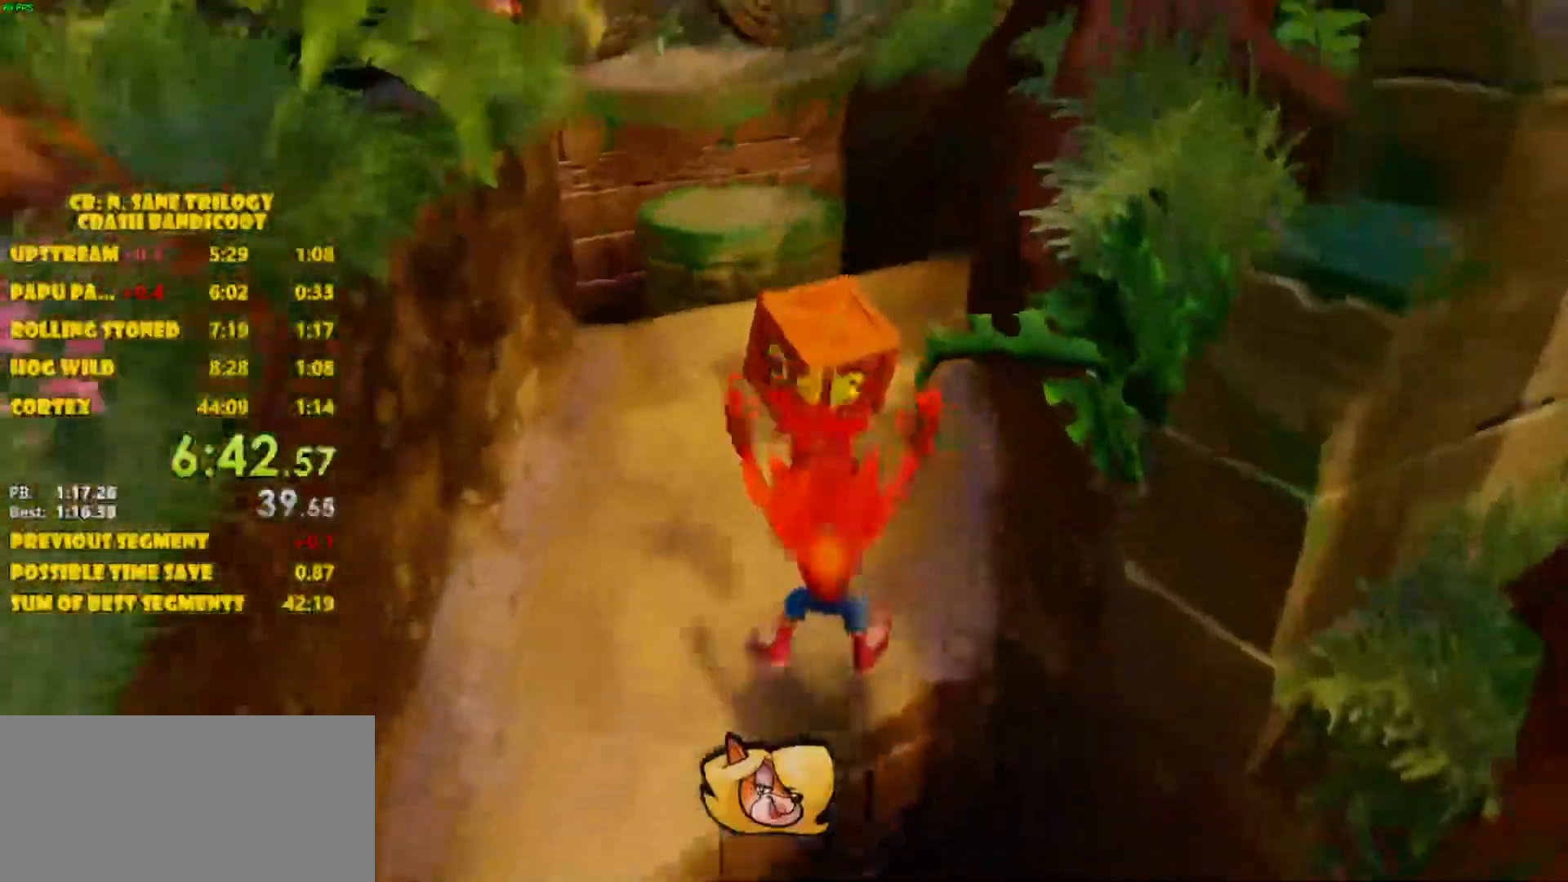
{"buttons": [], "left_stick": "up", "events": []}
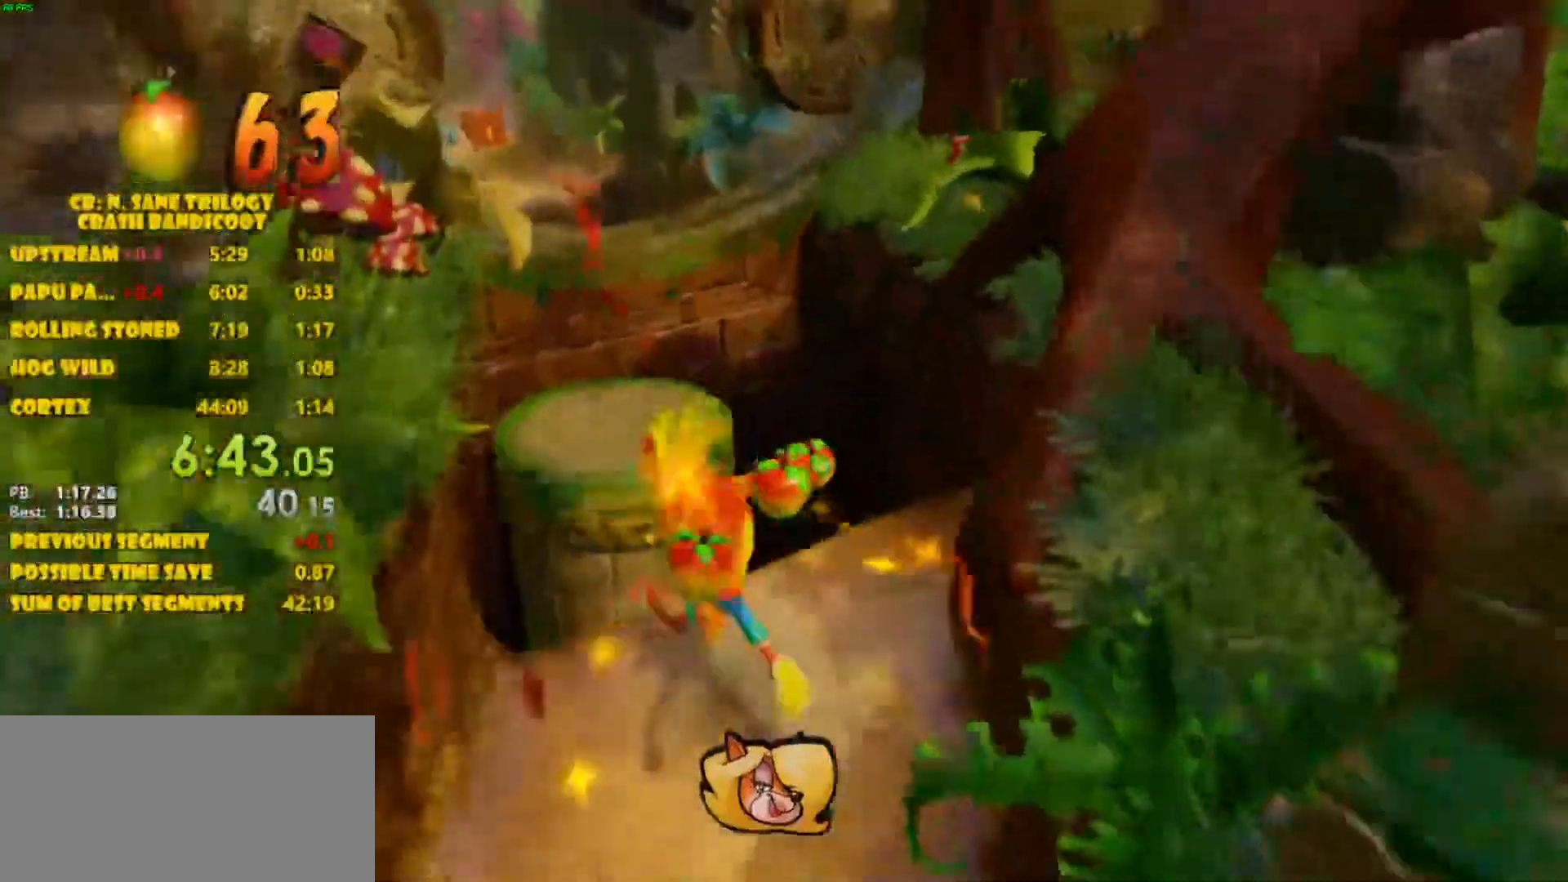
{"buttons": [], "left_stick": "up-left", "events": [[200, "CROSS", "down"], [317, "CROSS", "up"], [450, "left_stick", "up-left"]]}
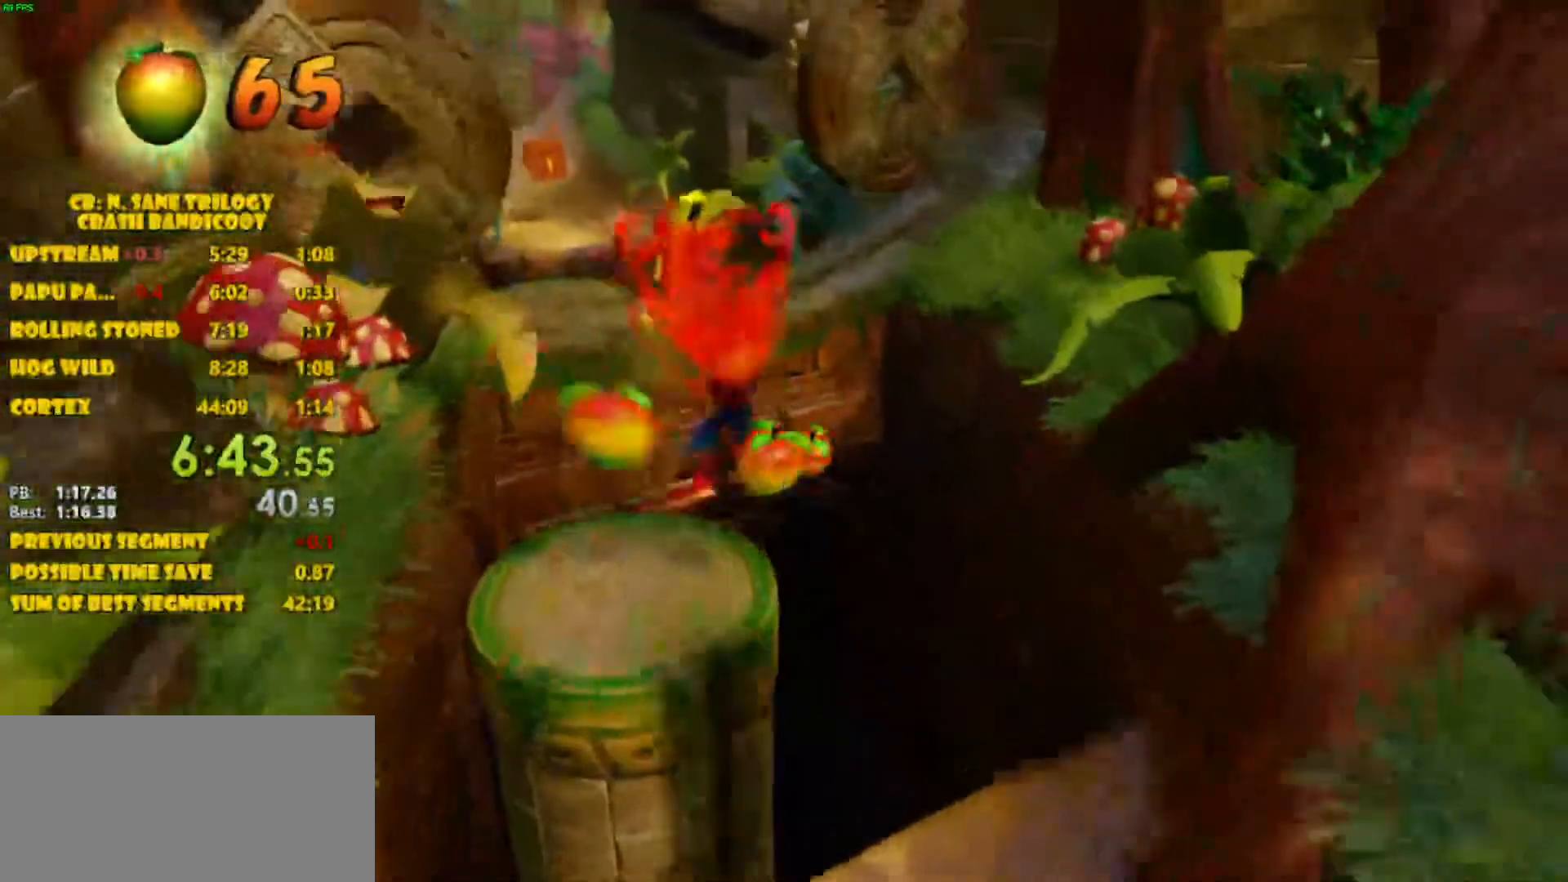
{"buttons": ["CROSS"], "left_stick": "up", "events": [[300, "left_stick", "up"], [383, "CROSS", "down"]]}
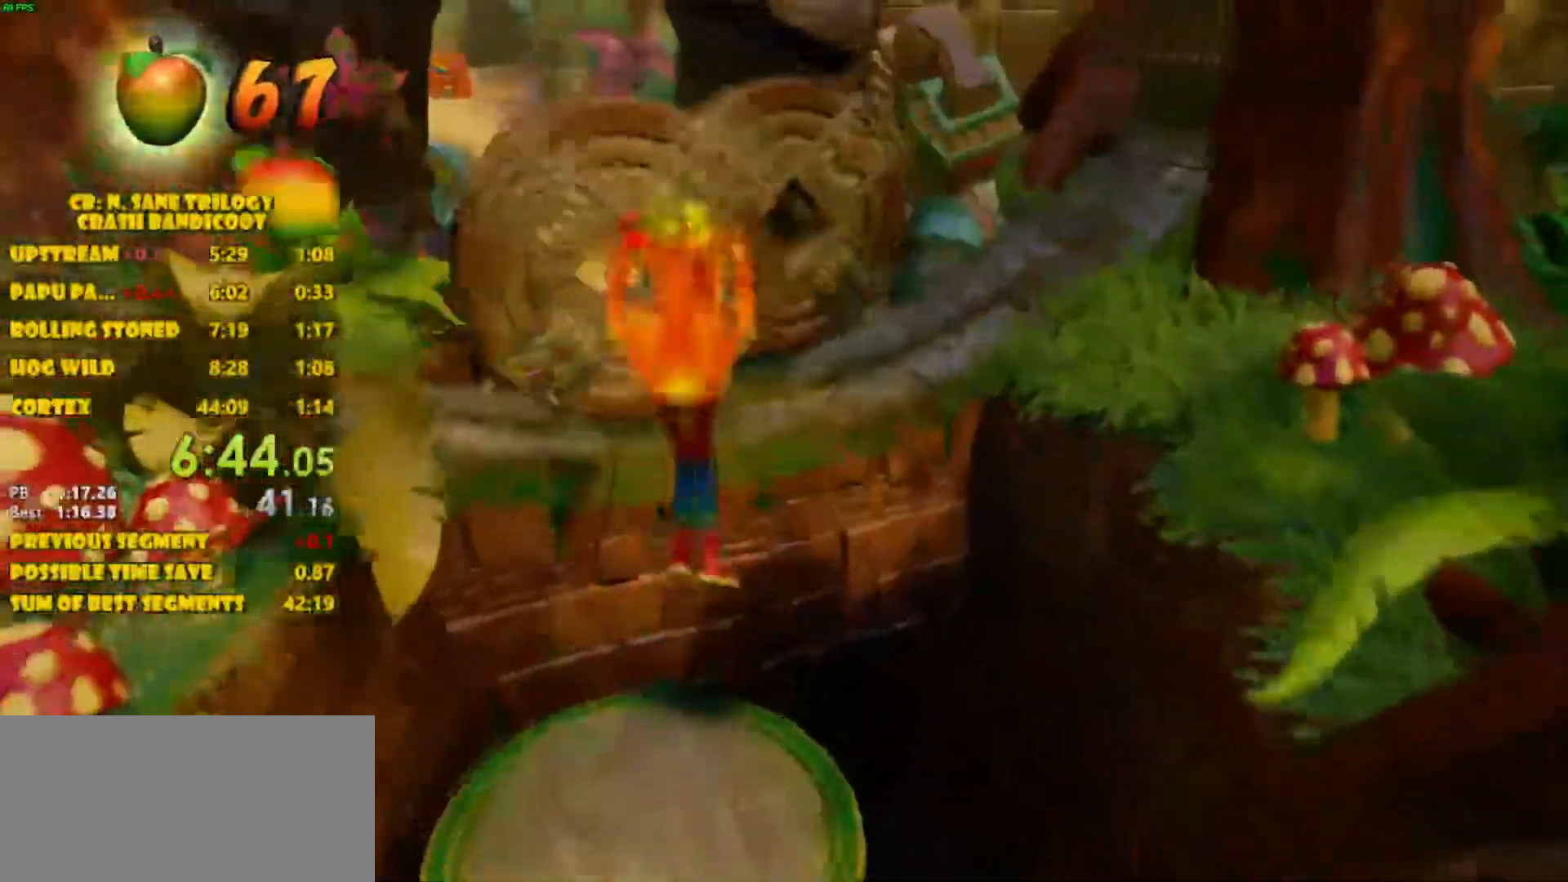
{"buttons": [], "left_stick": "up", "events": [[283, "CROSS", "up"]]}
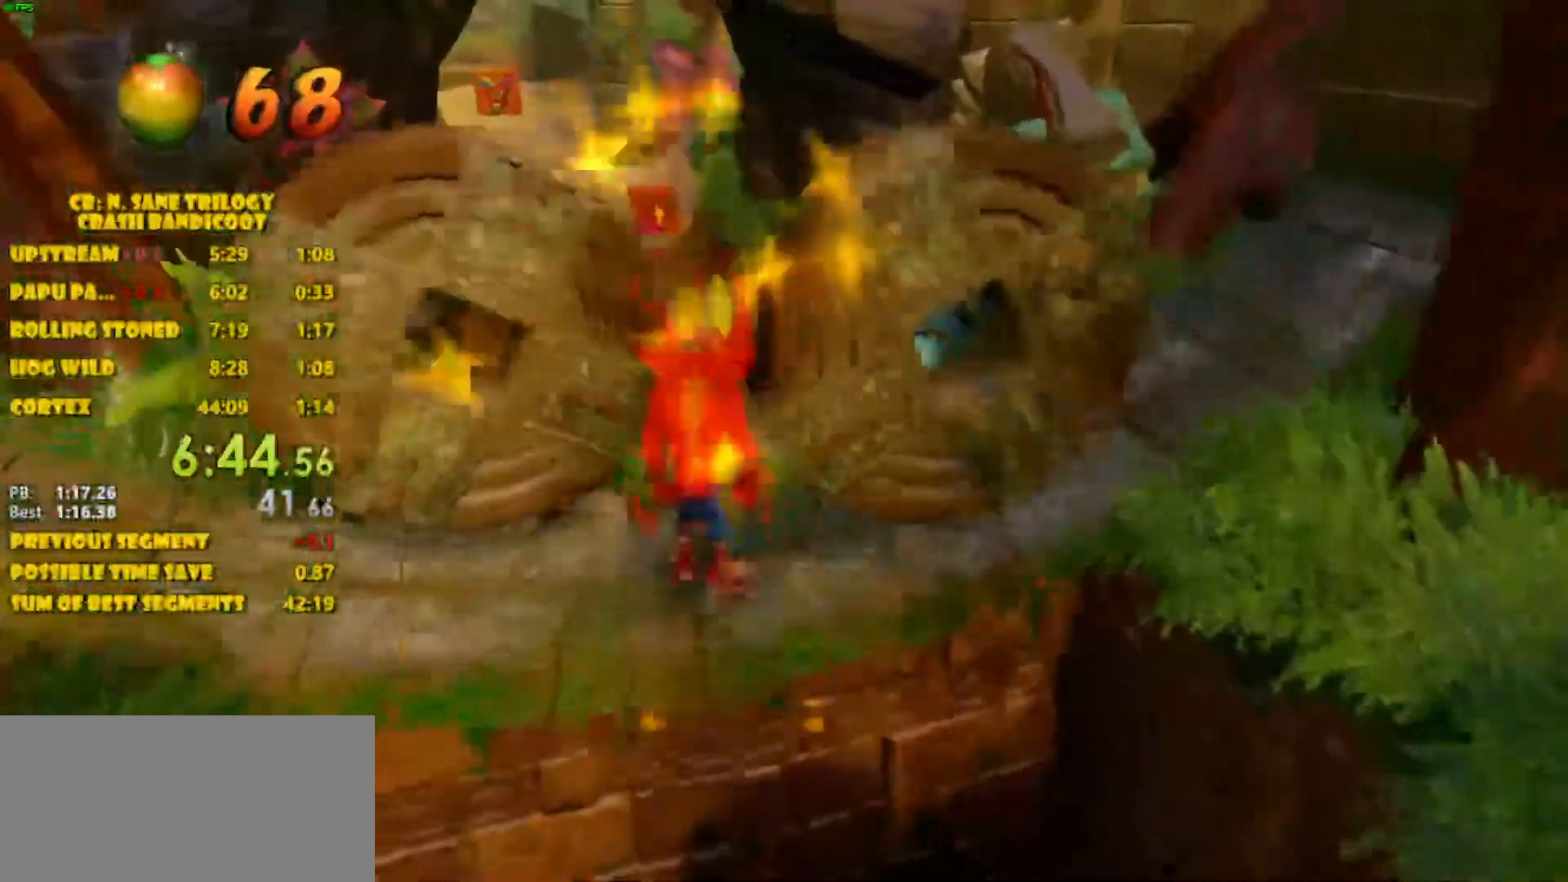
{"buttons": ["CROSS"], "left_stick": "up", "events": [[33, "CROSS", "down"]]}
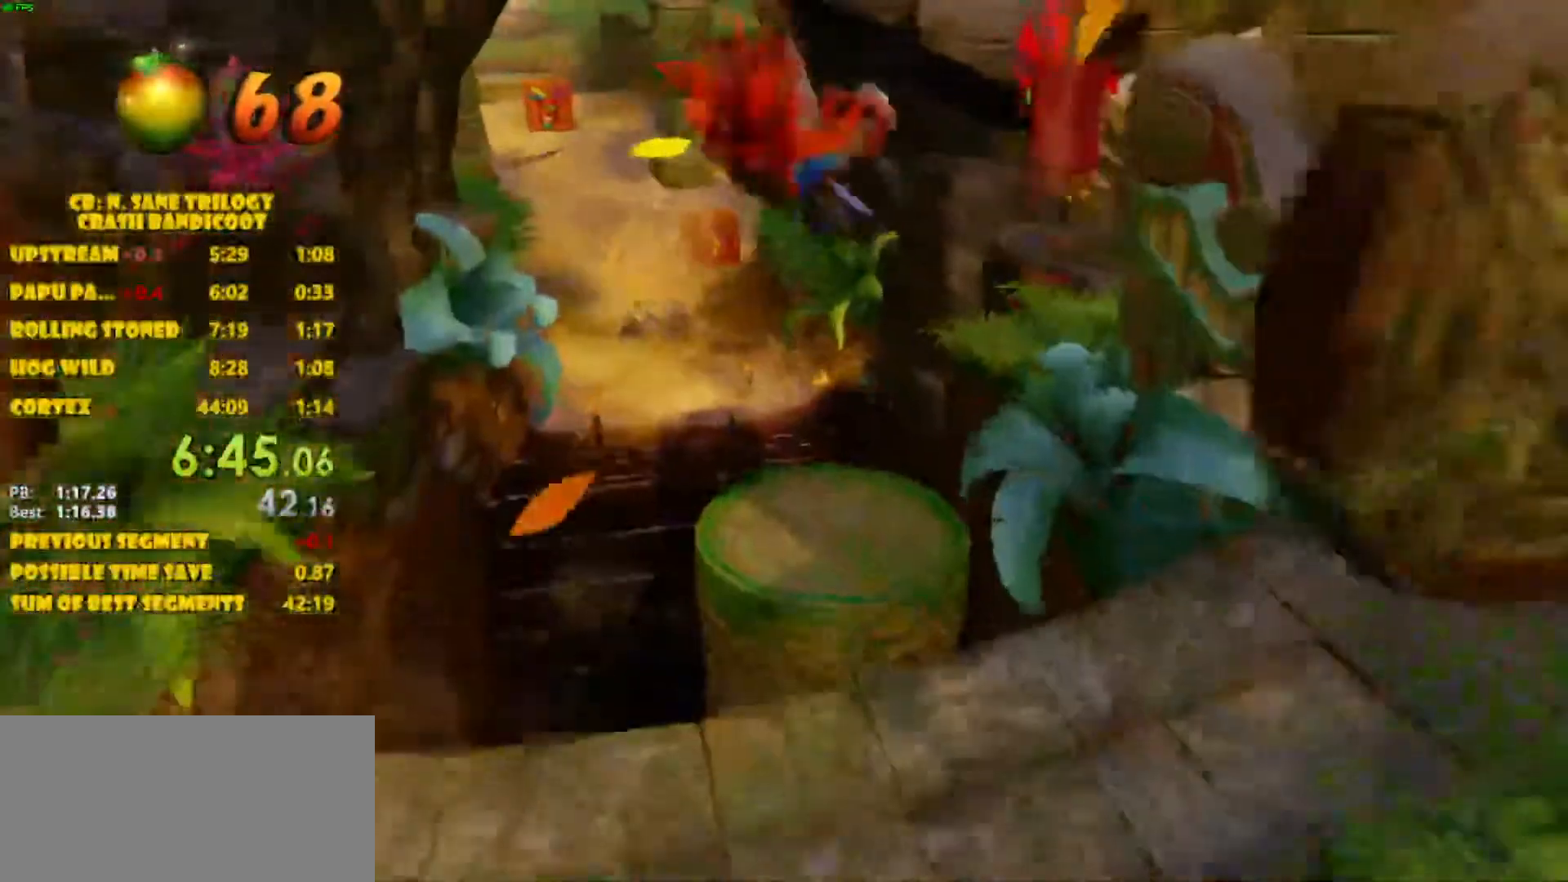
{"buttons": [], "left_stick": "up", "events": [[133, "CROSS", "up"]]}
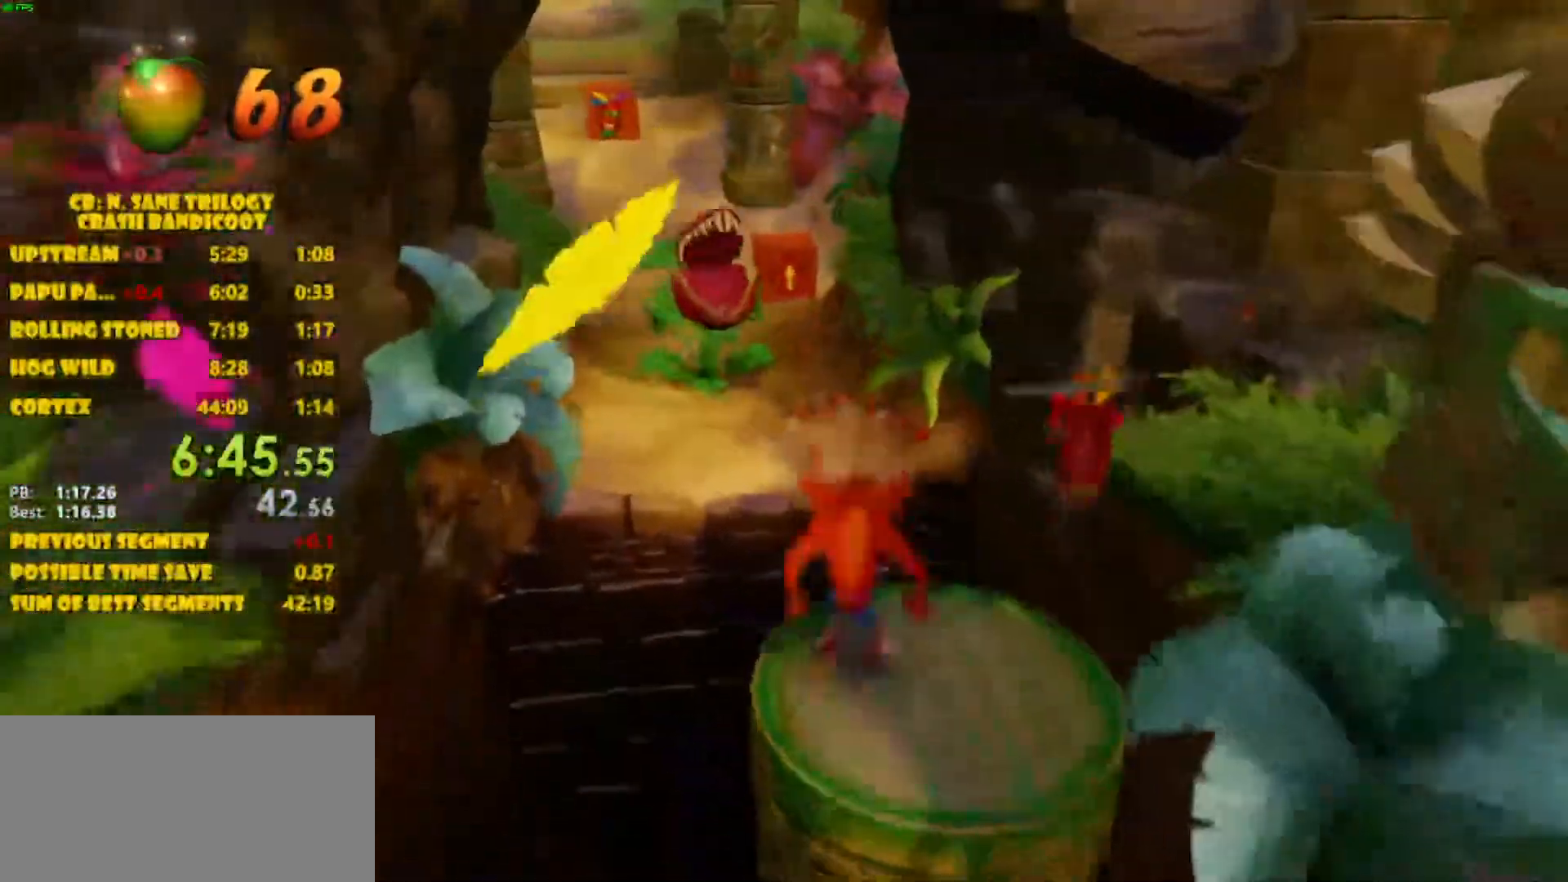
{"buttons": ["CROSS"], "left_stick": "up-left", "events": [[50, "CROSS", "down"], [283, "left_stick", "up-left"]]}
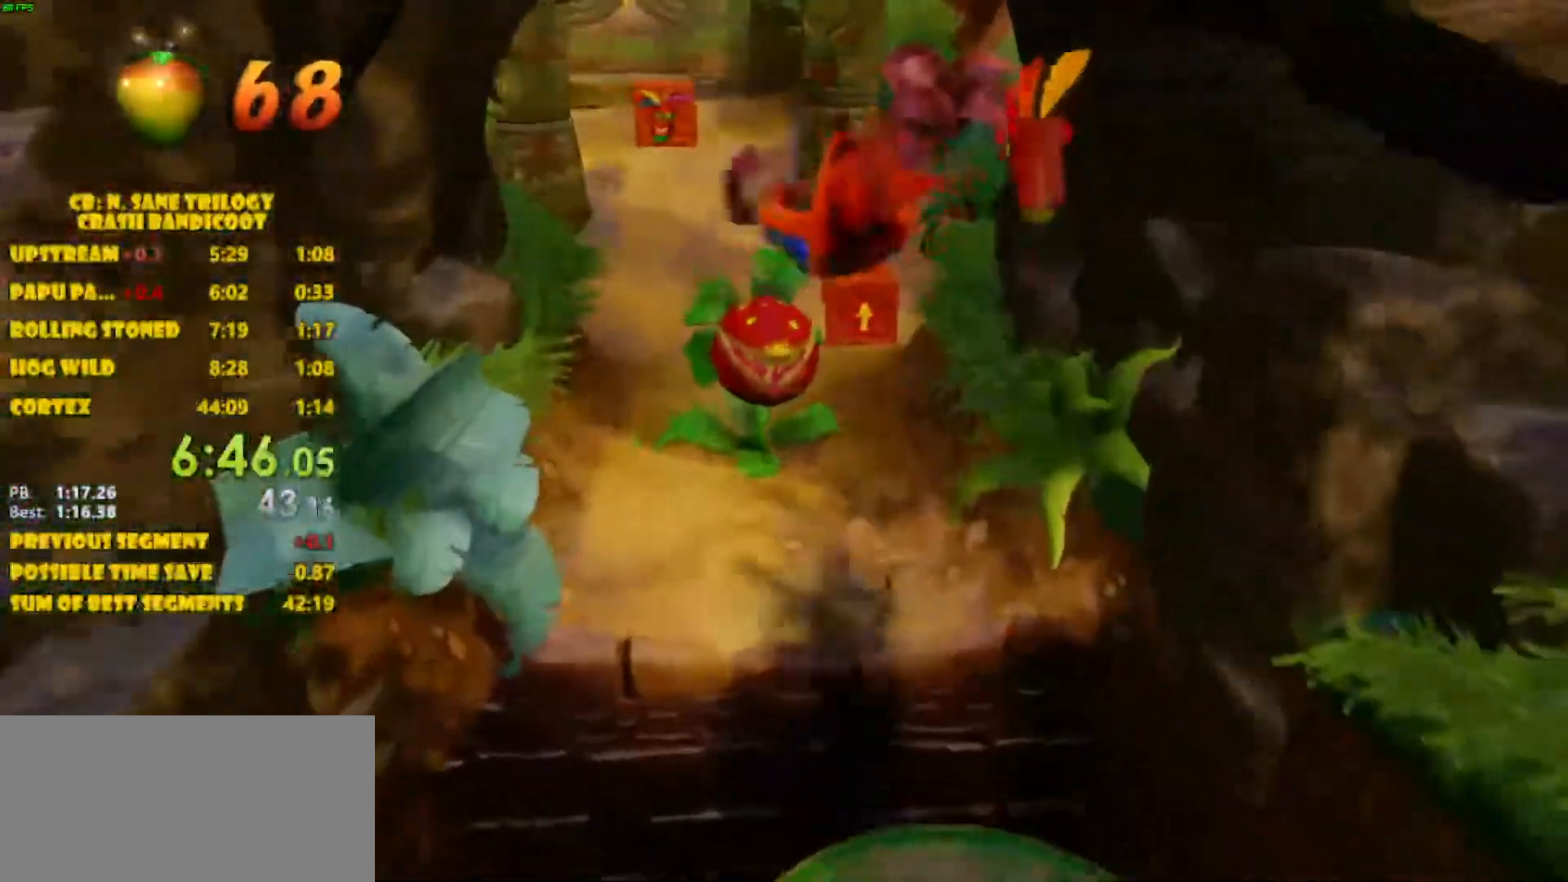
{"buttons": ["SQUARE"], "left_stick": "up", "events": [[17, "CROSS", "up"], [167, "SQUARE", "down"], [267, "SQUARE", "up"], [333, "SQUARE", "down"], [383, "left_stick", "up"]]}
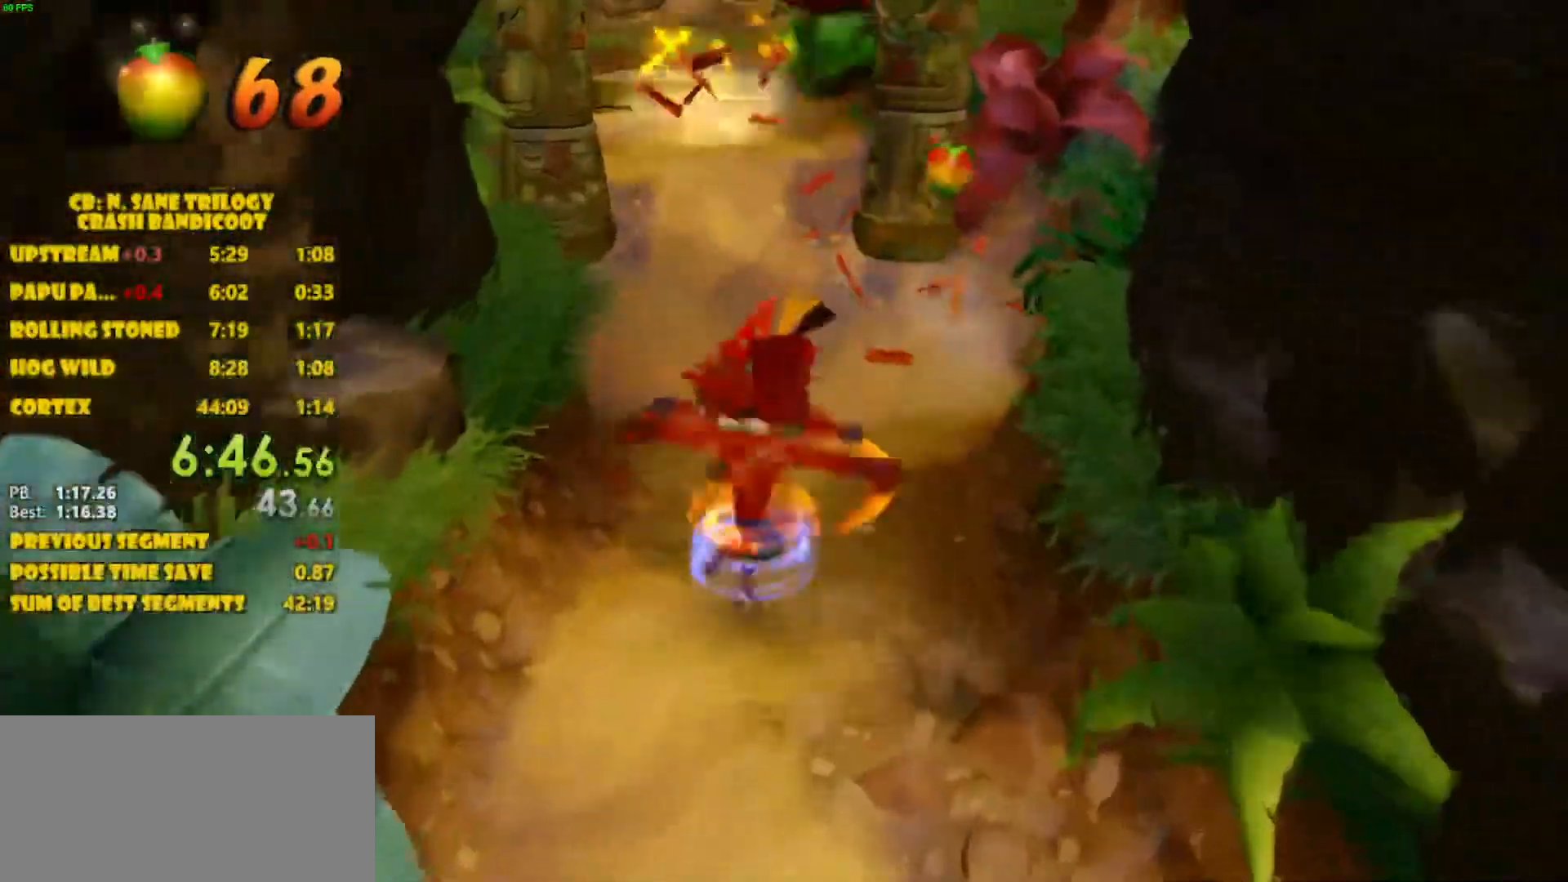
{"buttons": [], "left_stick": "up", "events": [[33, "SQUARE", "up"]]}
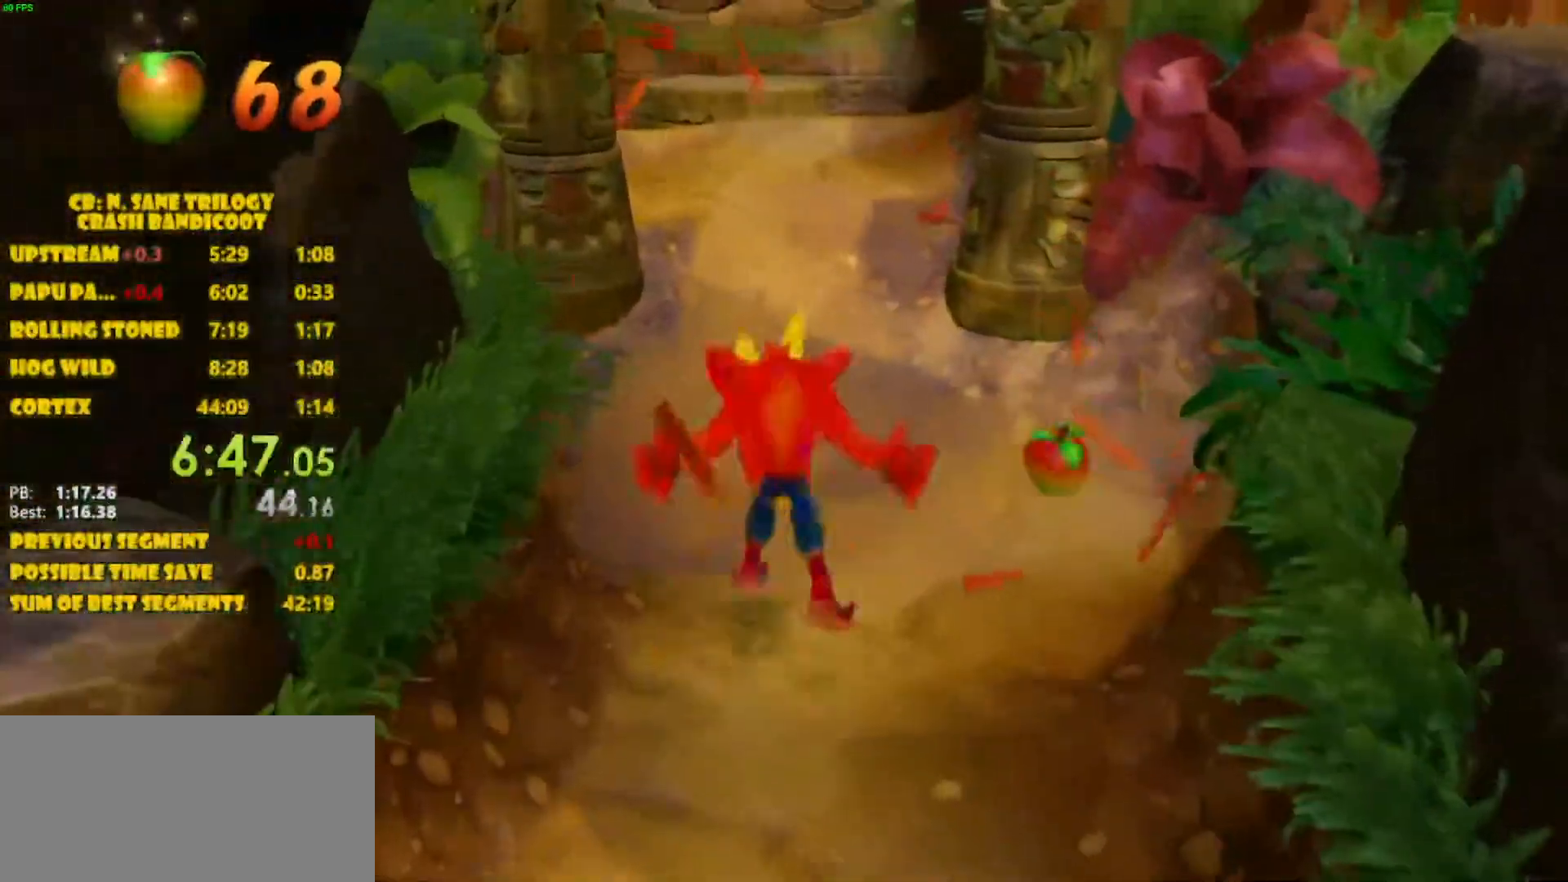
{"buttons": [], "left_stick": "up", "events": [[317, "left_stick", "center"], [500, "left_stick", "up"]]}
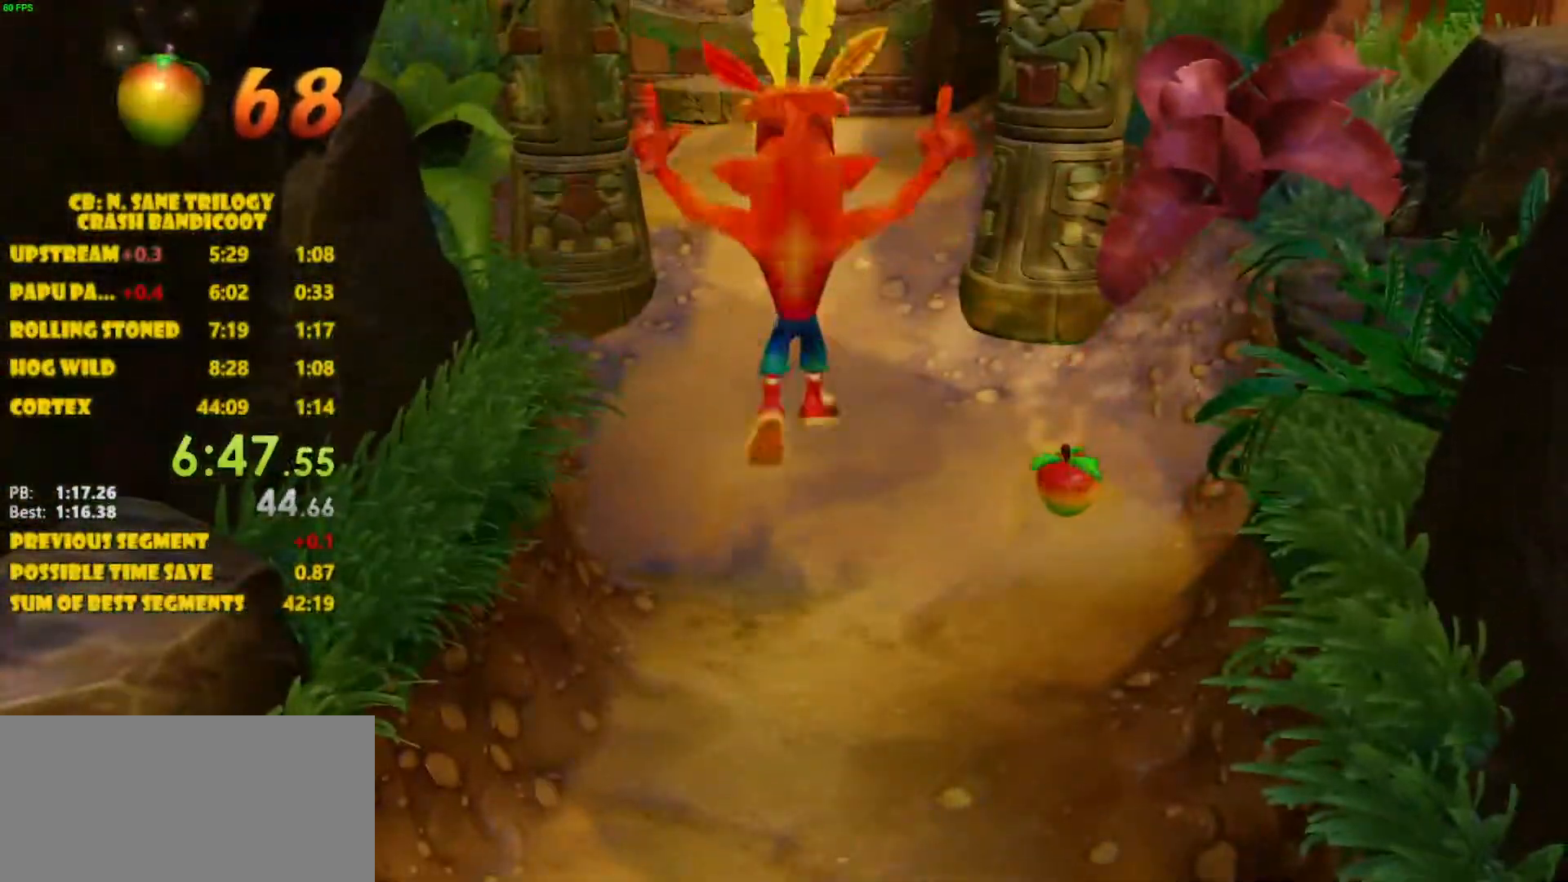
{"buttons": [], "left_stick": "up", "events": []}